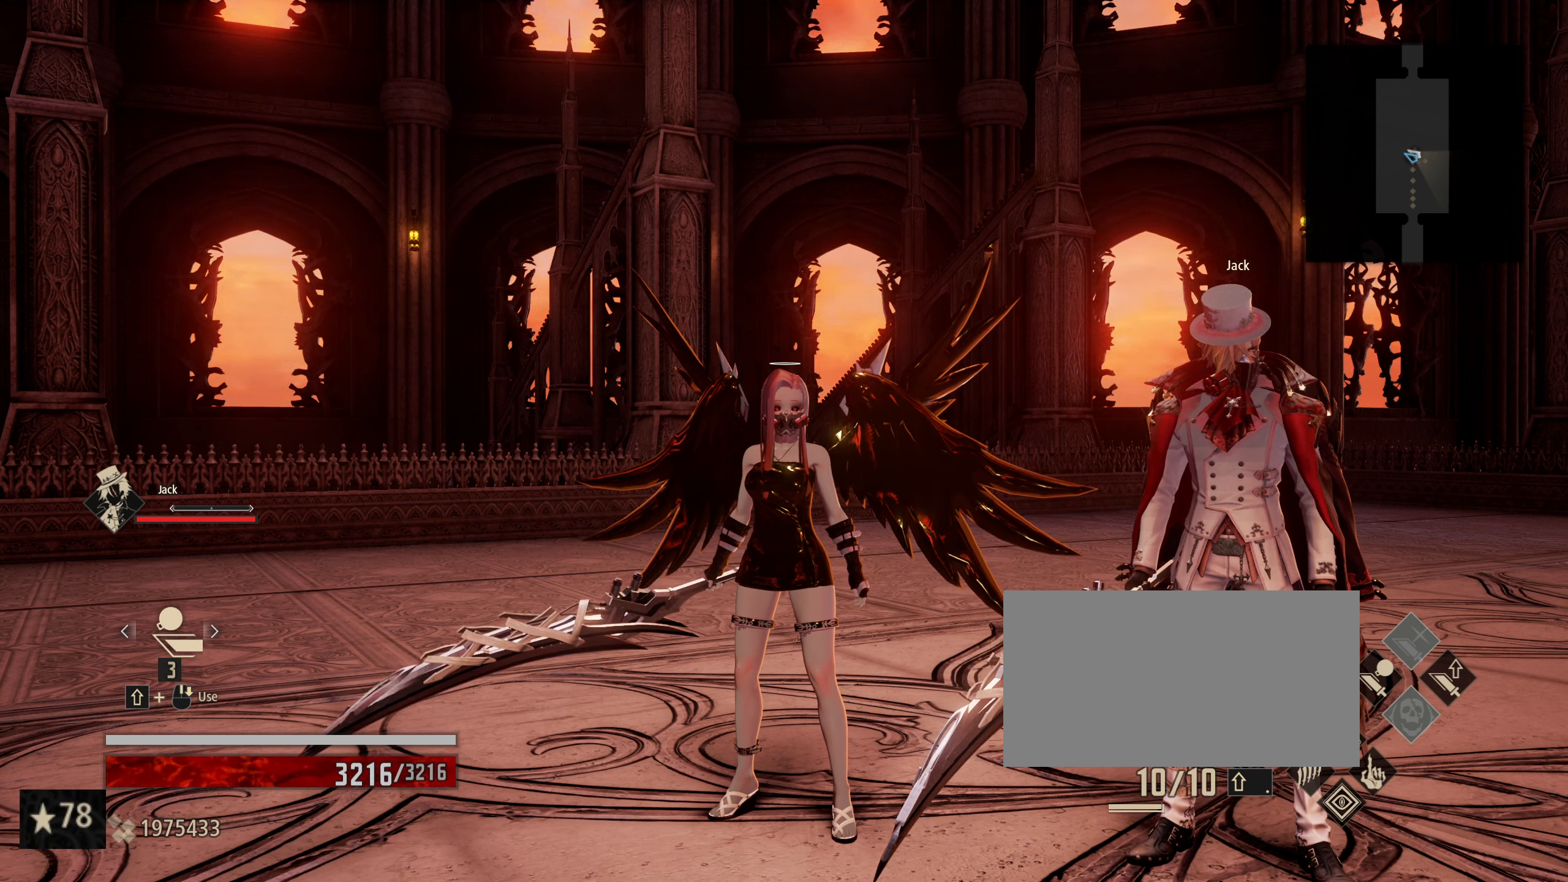
Gameplay with keyboard and mouse; each line is a JSON object with the keys and mouse buttons held at the frame after it. "events" lists presses ("down") and releases ("up") of "1", "2", "3", "4", "5", "6", "7", "8", "a", "alt", "c", "caps_lock", "ctrl", "d", "e", "f", "g", "q", "r", "s", "shift", "space", "t", "tab", "tilde", "v", "w", "x", "z", "mouse_left", "mouse_wheel" and "mouse_right" between this image and that frame as [ms after this image, input, new state], when the widget could be followed in between. "mouse_left", "mouse_wheel", "mouse_right" = the "left", "wheel", "right" buttons of the "mouse" list. No other keys are recorded. "wheel" means that the mouse wheel is clicked or scrolled. Not read: mouse_move.
{"keys": ["a"], "mouse": [], "events": [[234, "a", "down"]]}
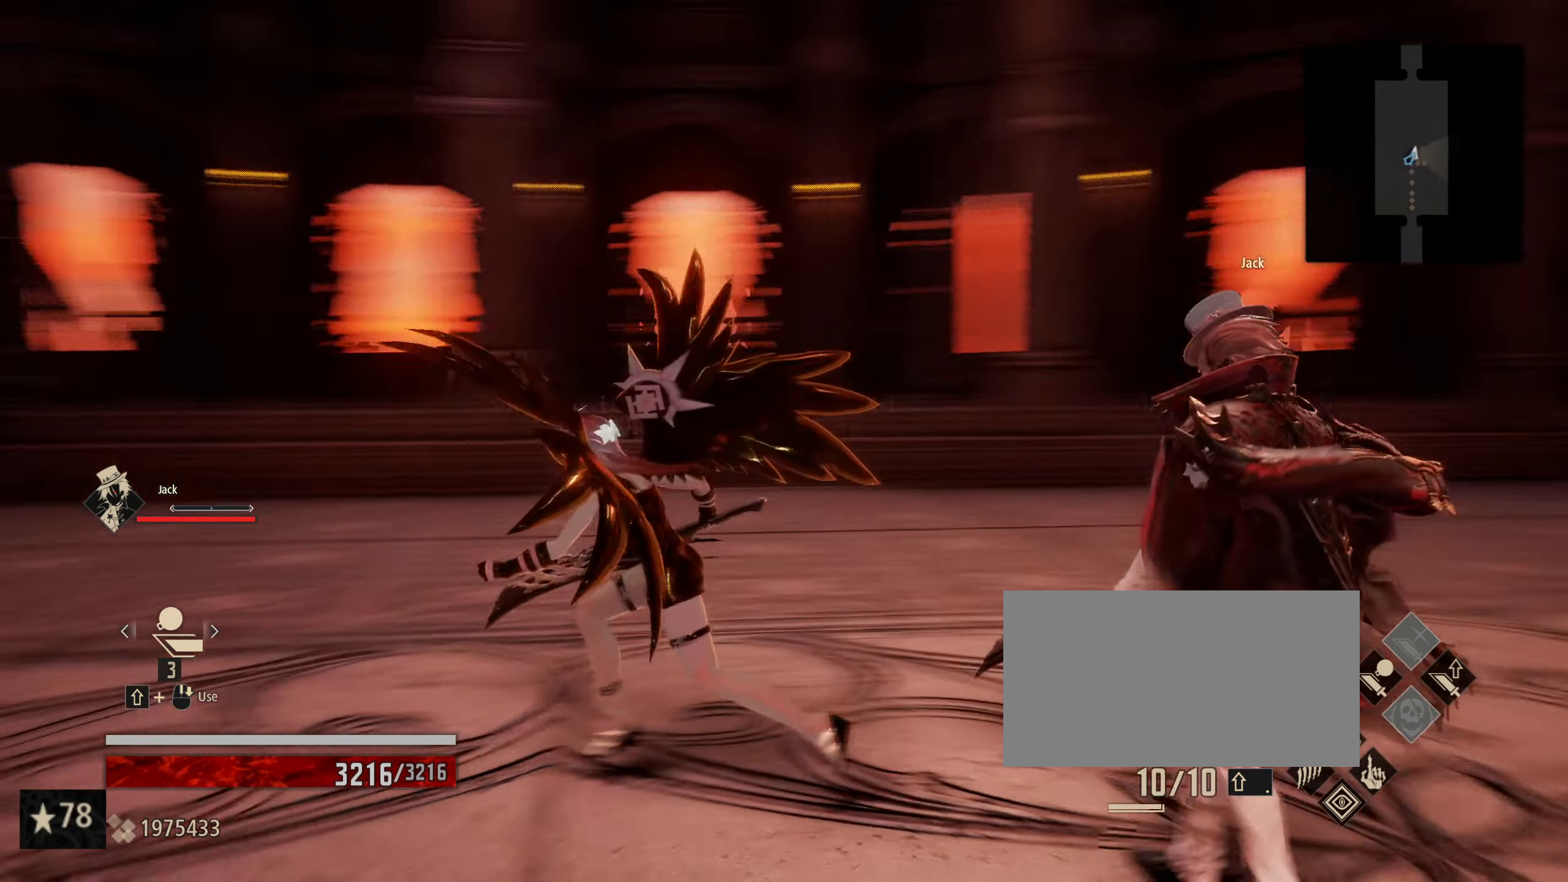
{"keys": ["a", "w"], "mouse": [], "events": [[167, "w", "down"]]}
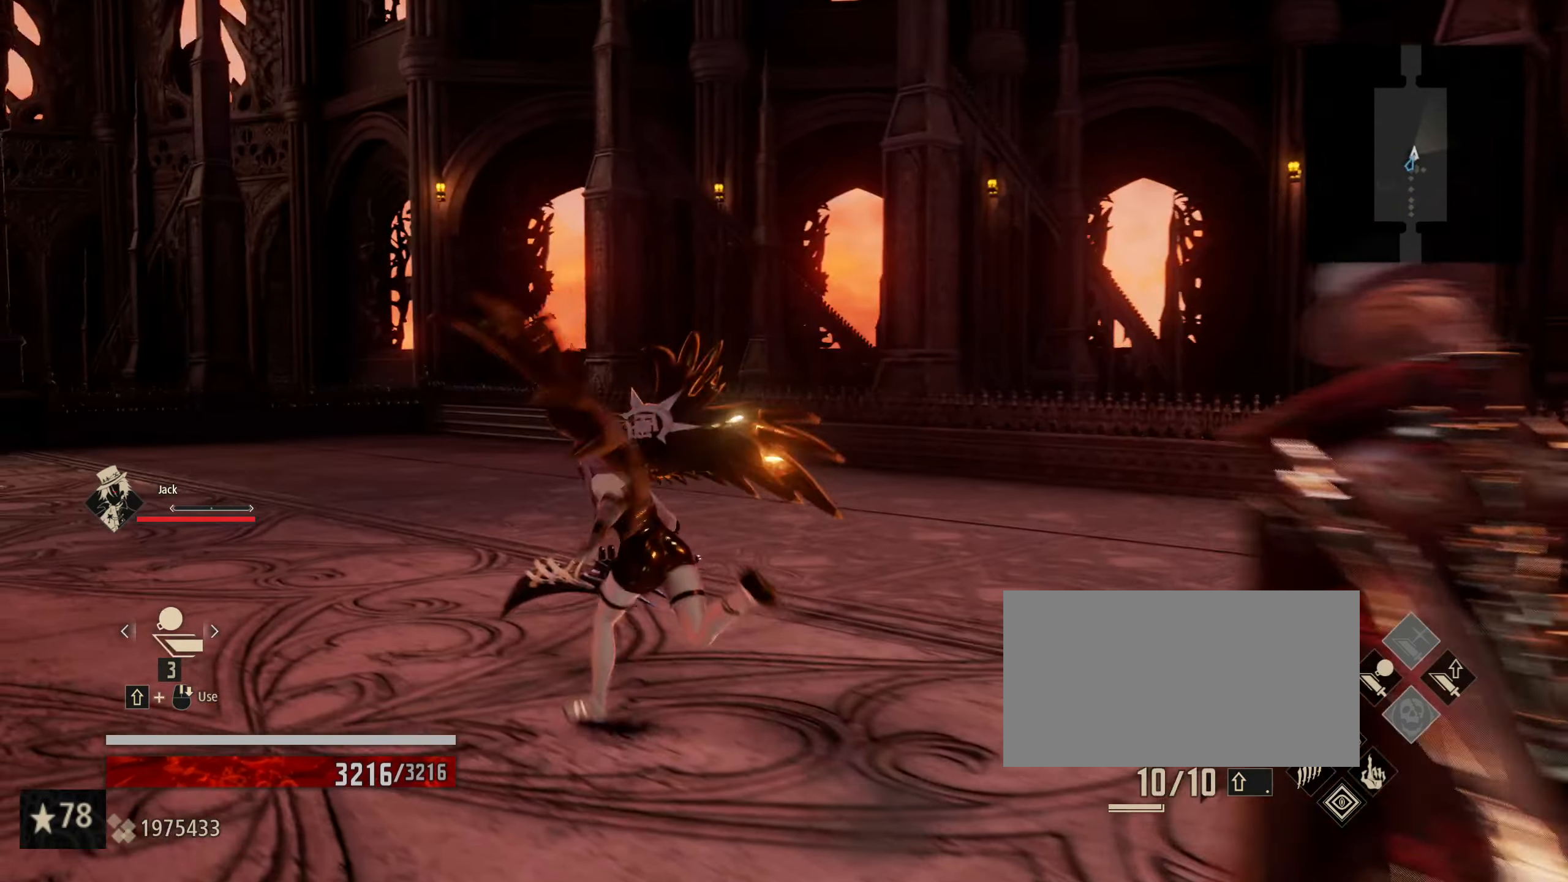
{"keys": ["shift", "w"], "mouse": [], "events": [[367, "a", "up"], [417, "shift", "down"]]}
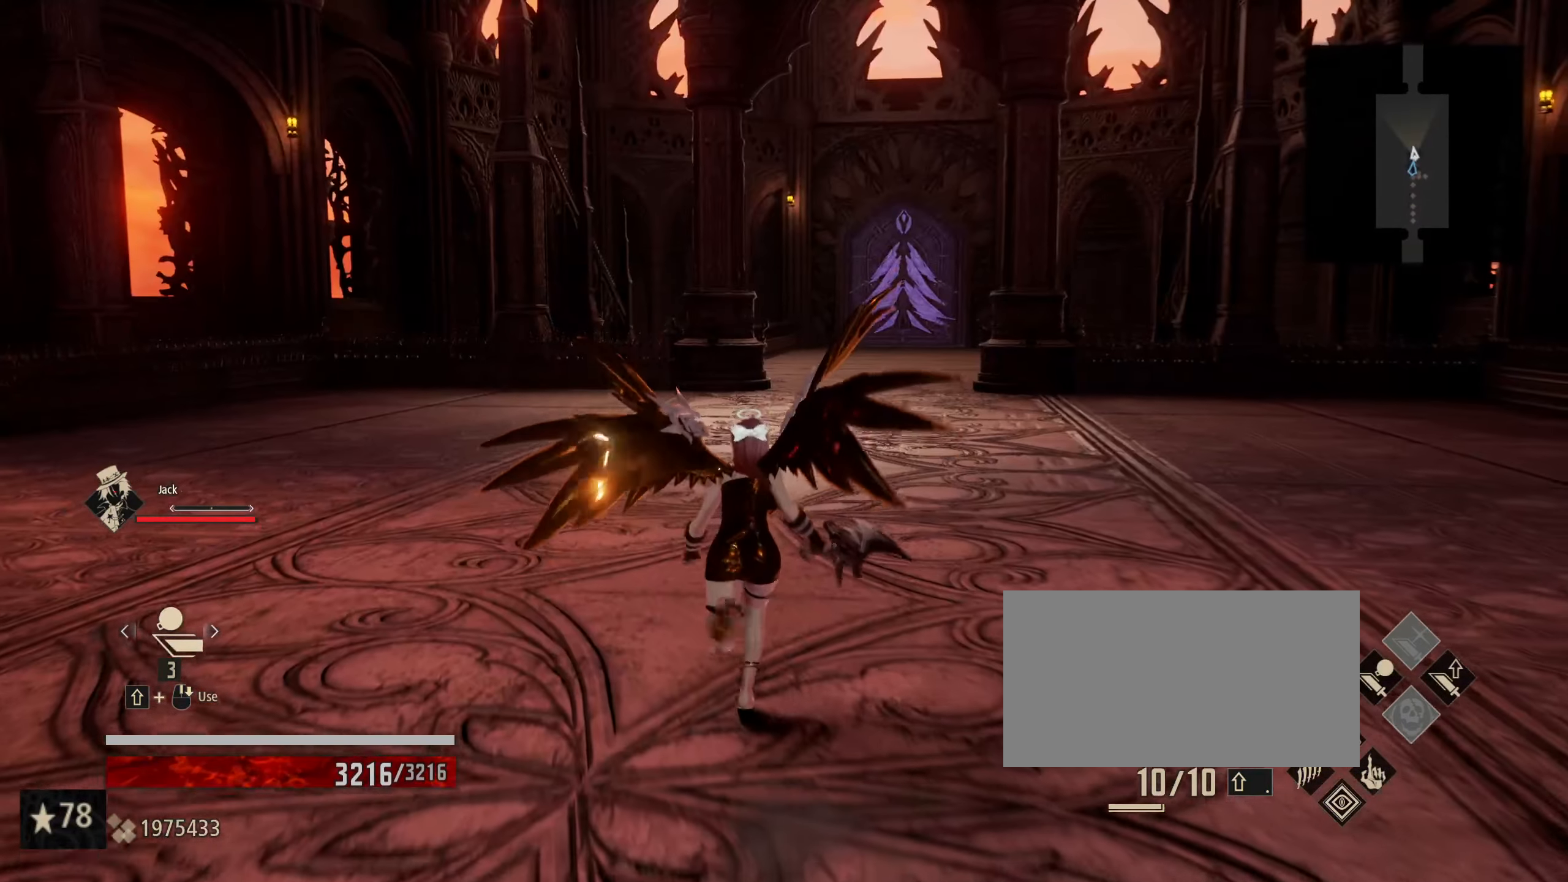
{"keys": ["shift", "w"], "mouse": [], "events": []}
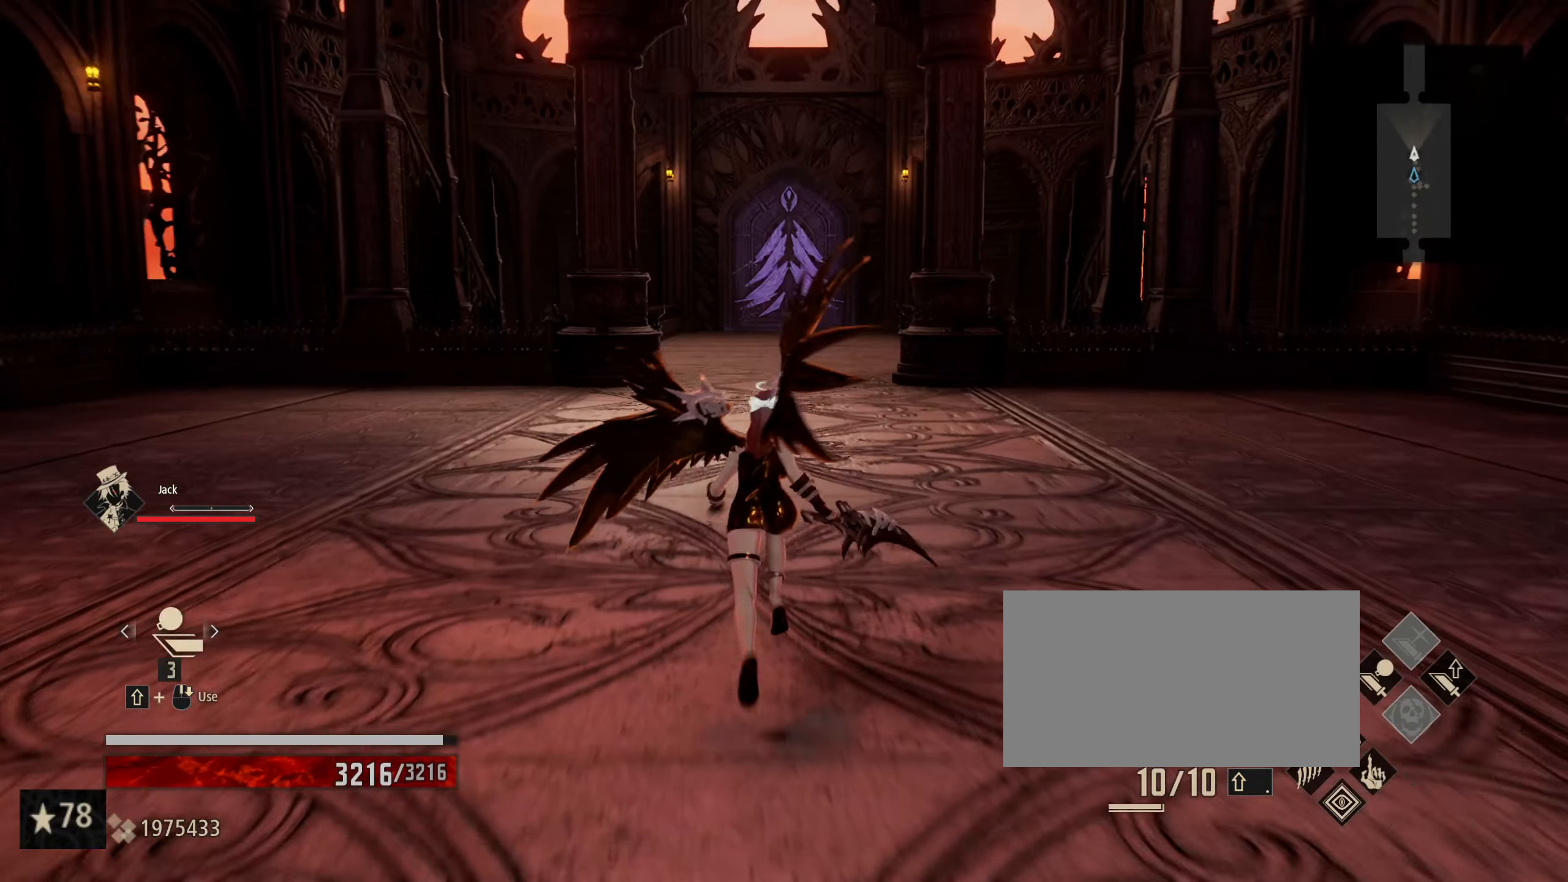
{"keys": ["shift", "w"], "mouse": [], "events": []}
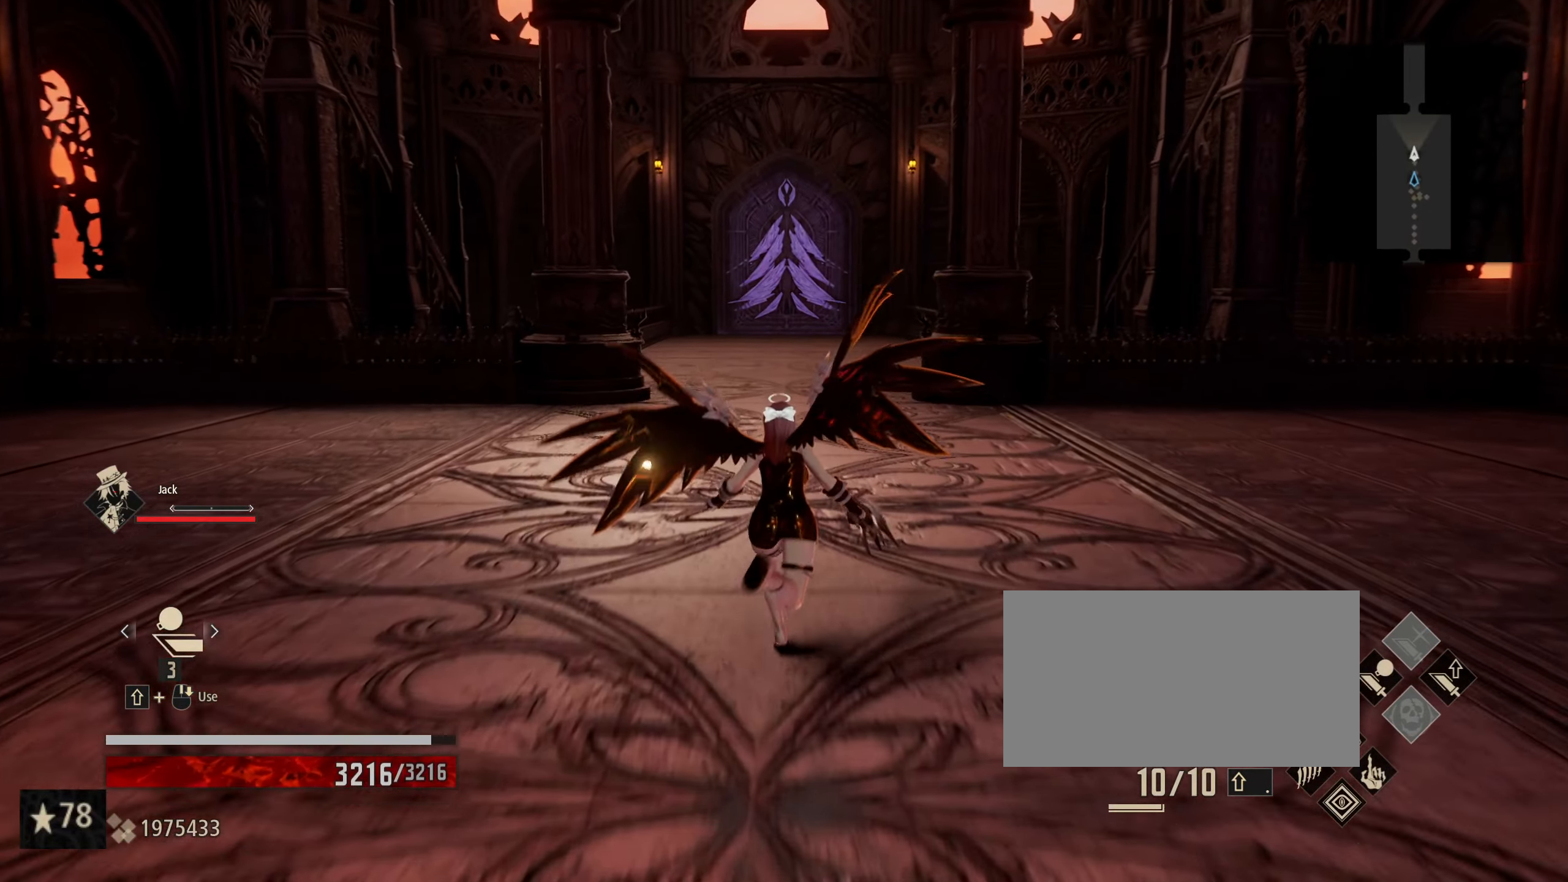
{"keys": [], "mouse": [], "events": [[34, "shift", "up"], [34, "w", "up"], [217, "s", "down"], [450, "s", "up"]]}
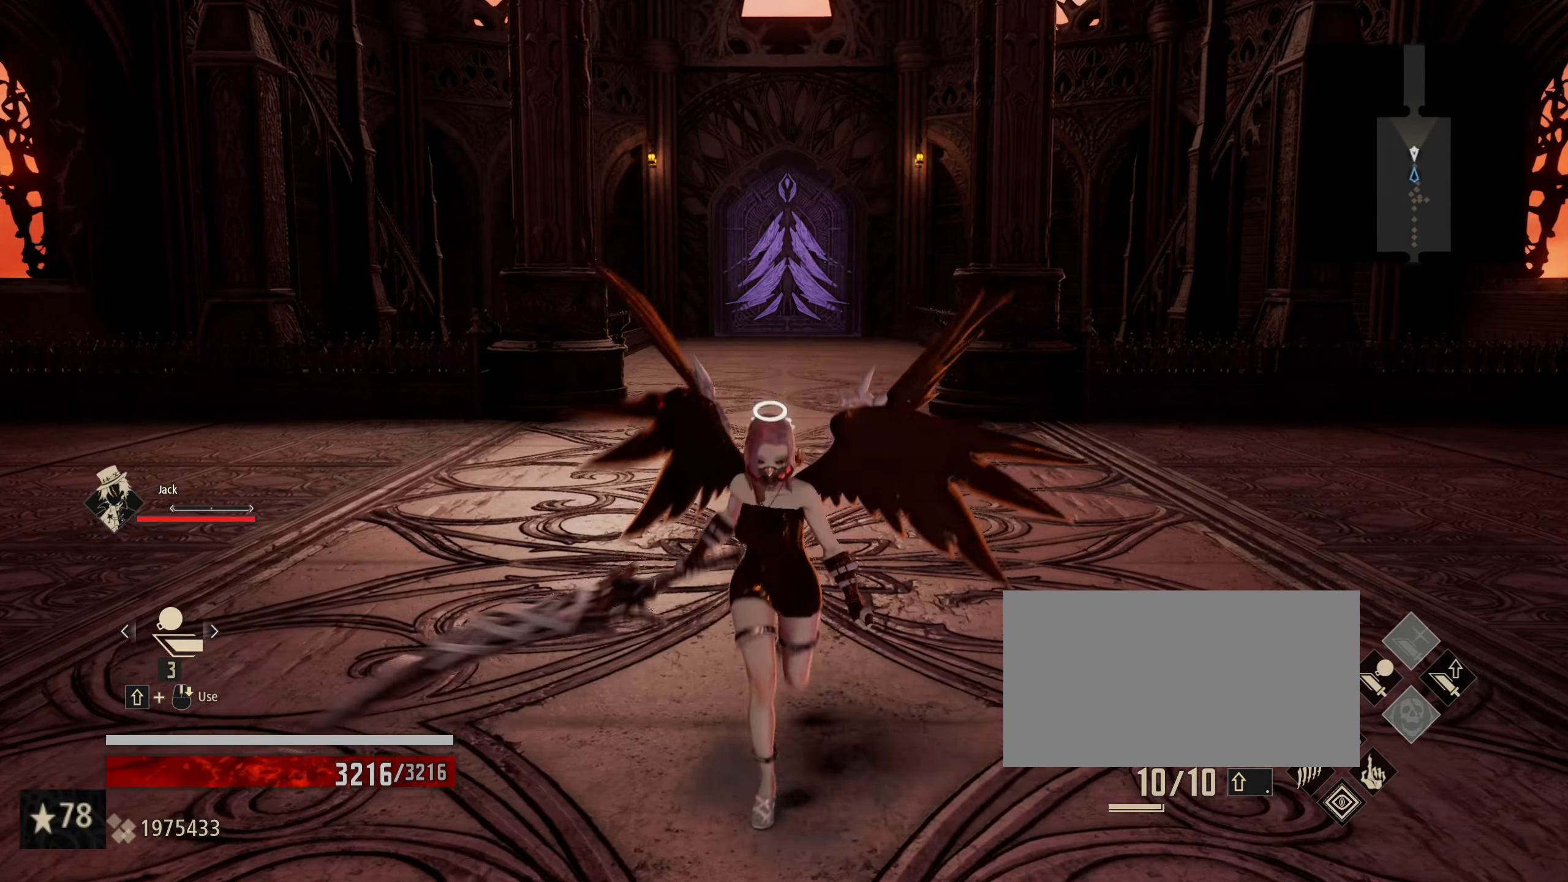
{"keys": [], "mouse": [], "events": []}
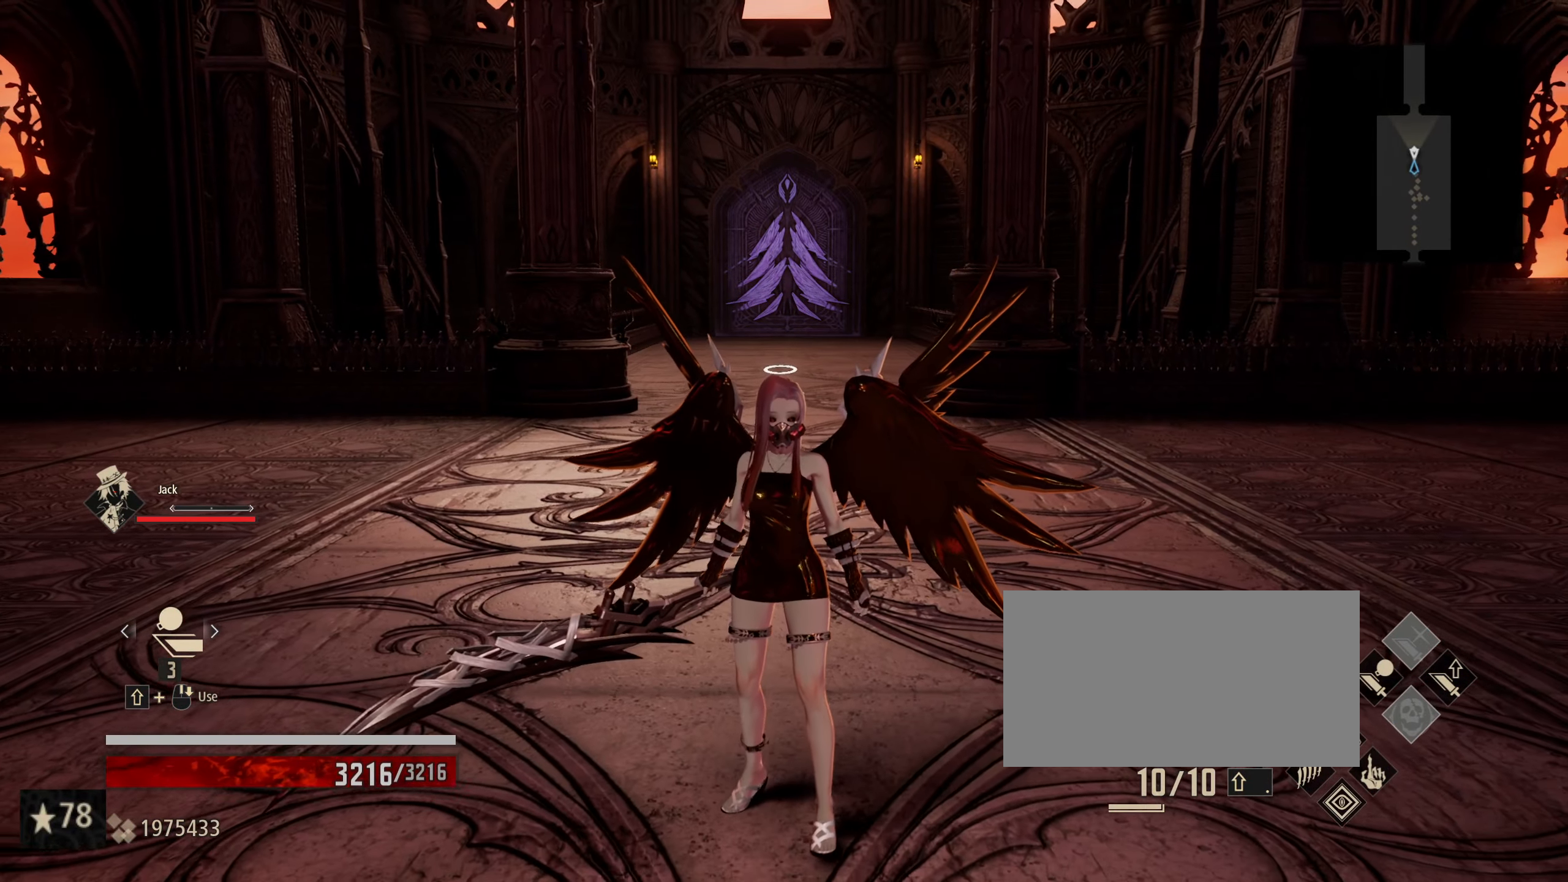
{"keys": [], "mouse": [], "events": []}
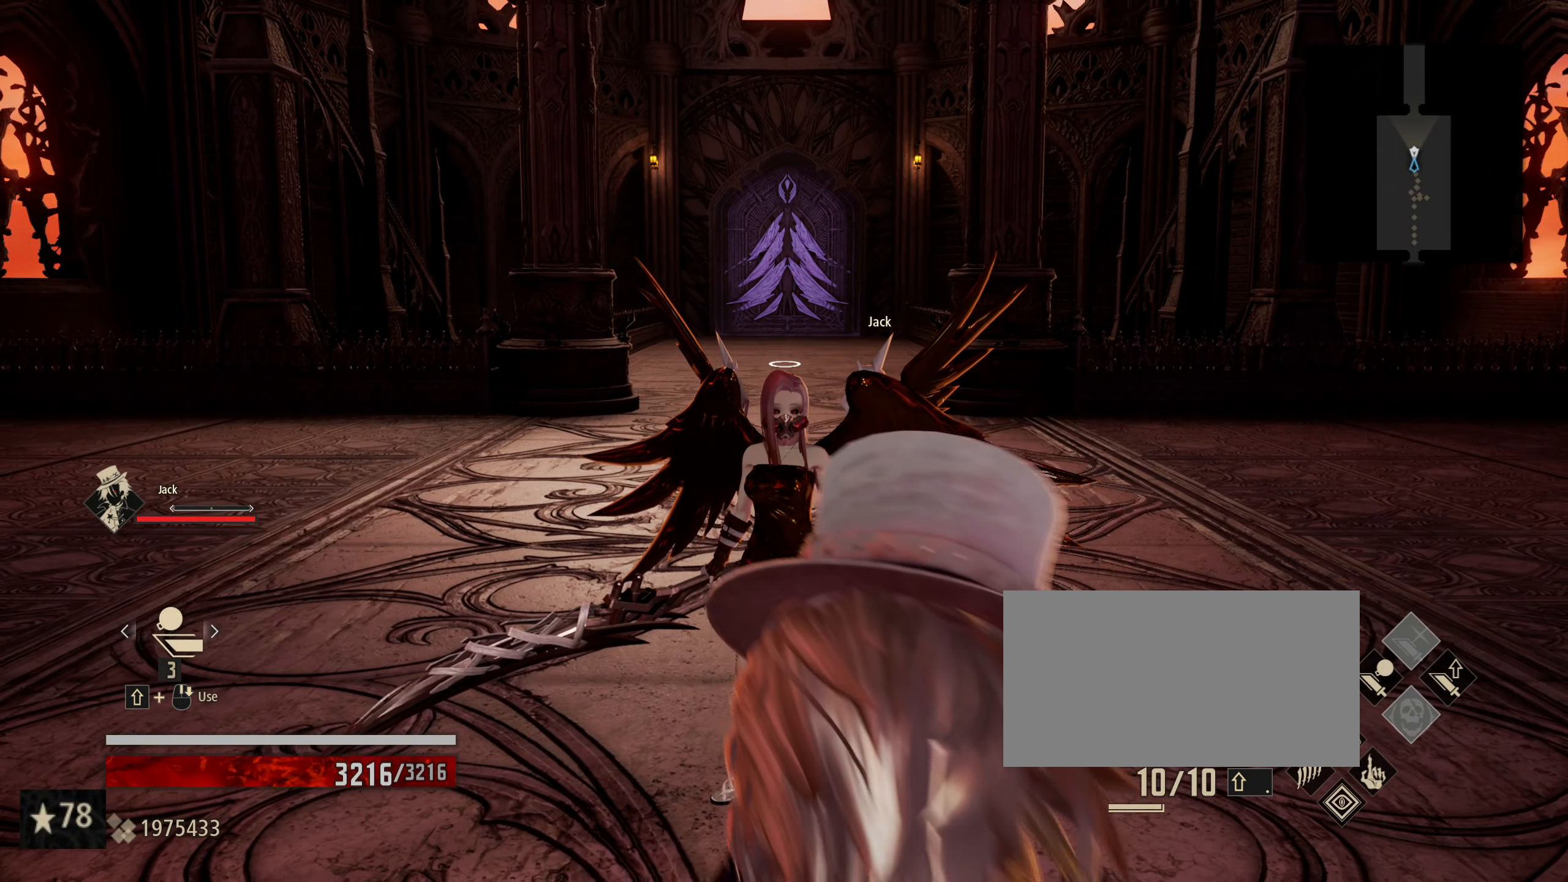
{"keys": [], "mouse": [], "events": []}
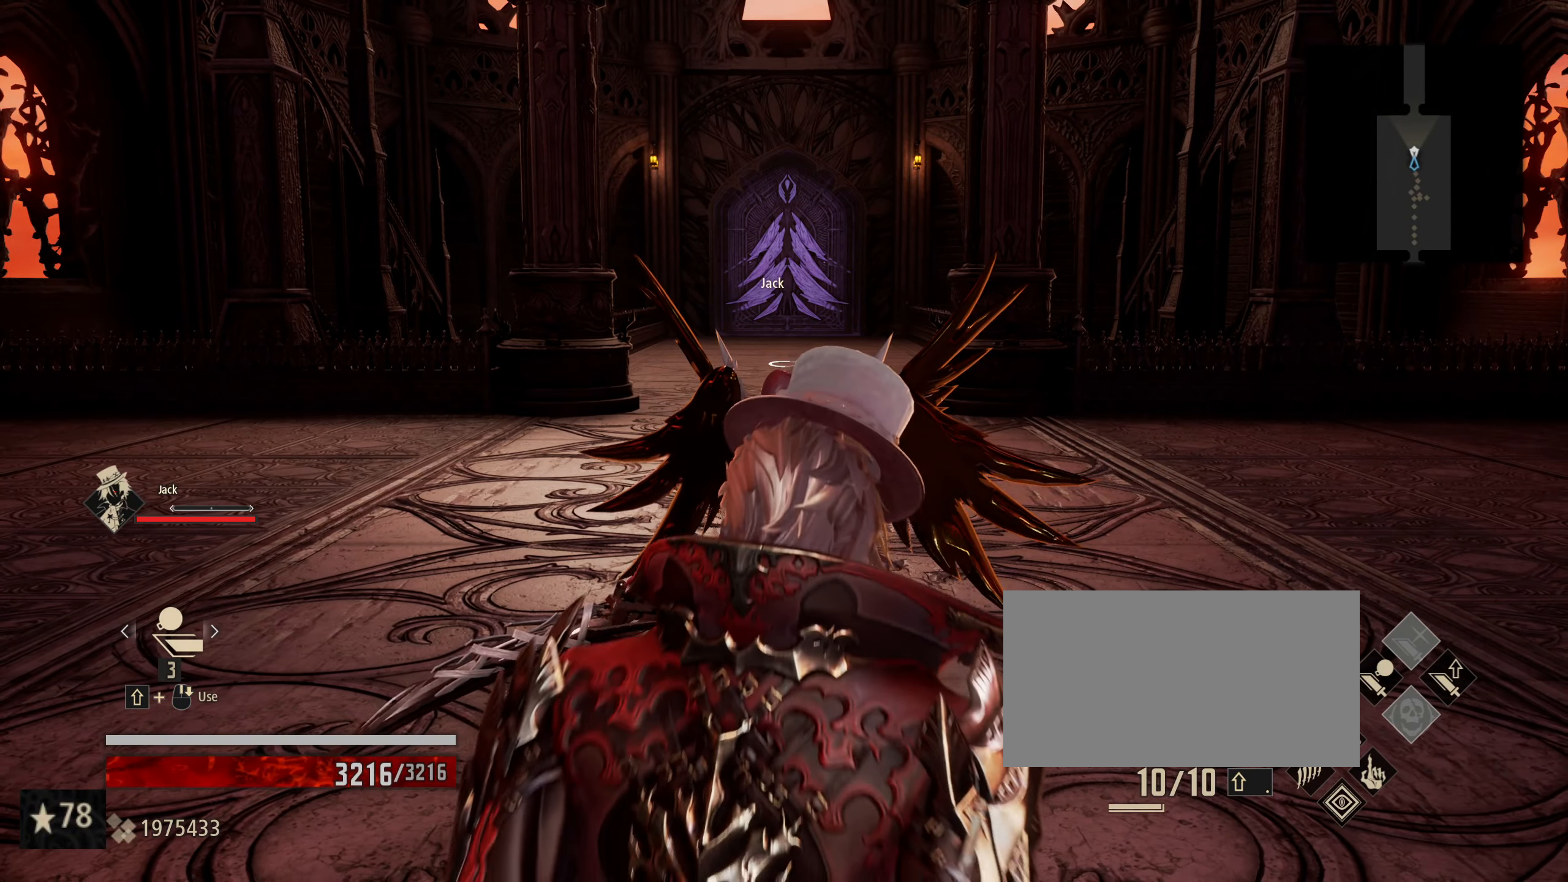
{"keys": ["s"], "mouse": [], "events": [[100, "a", "down"], [334, "s", "down"], [434, "a", "up"]]}
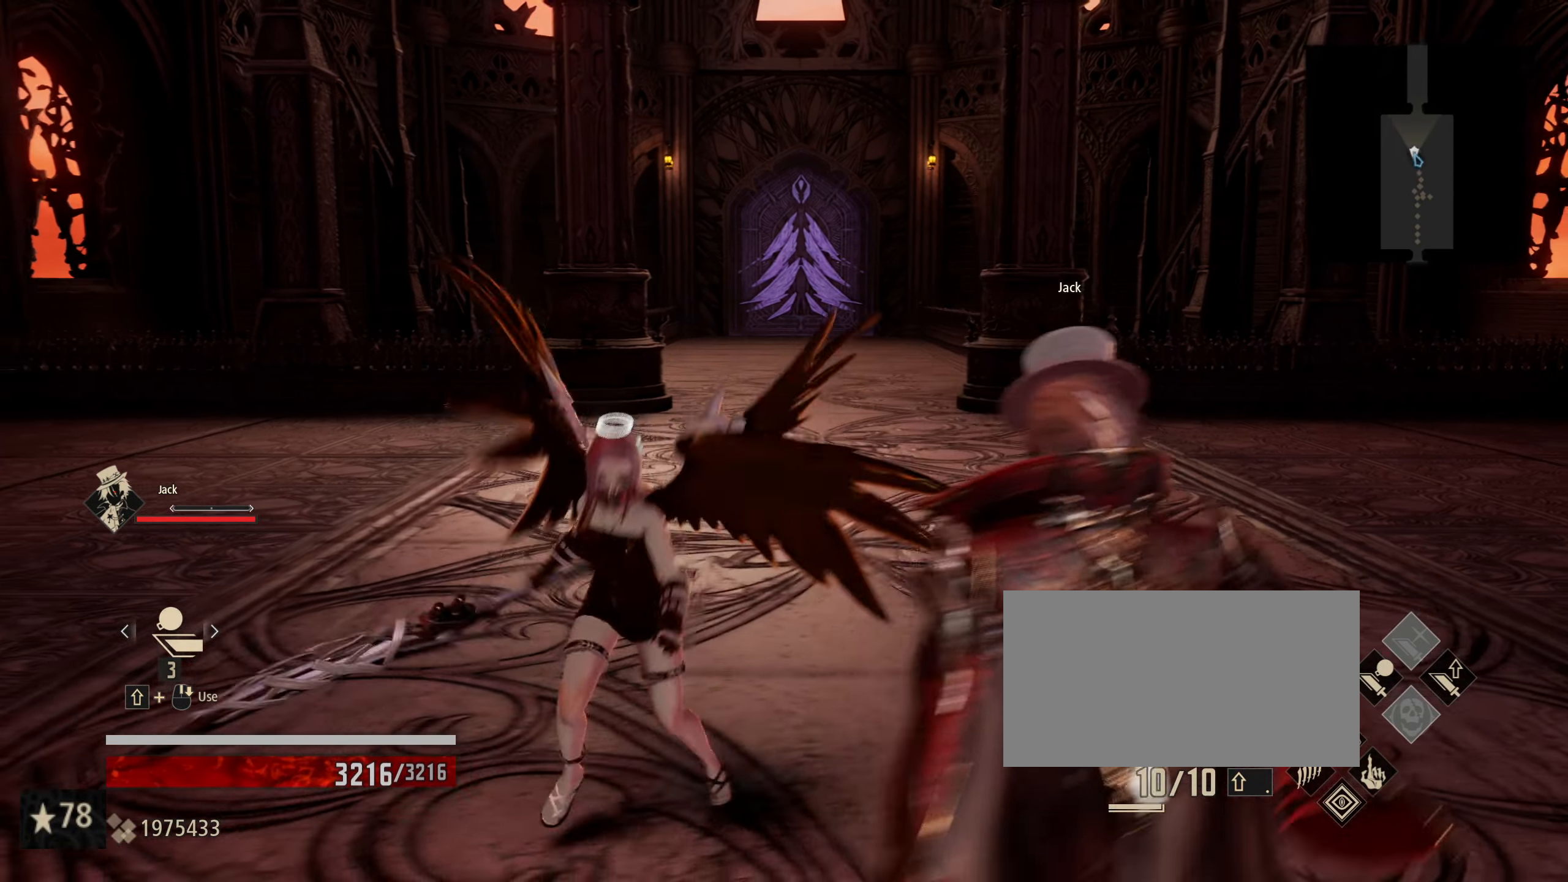
{"keys": [], "mouse": [], "events": [[216, "s", "up"]]}
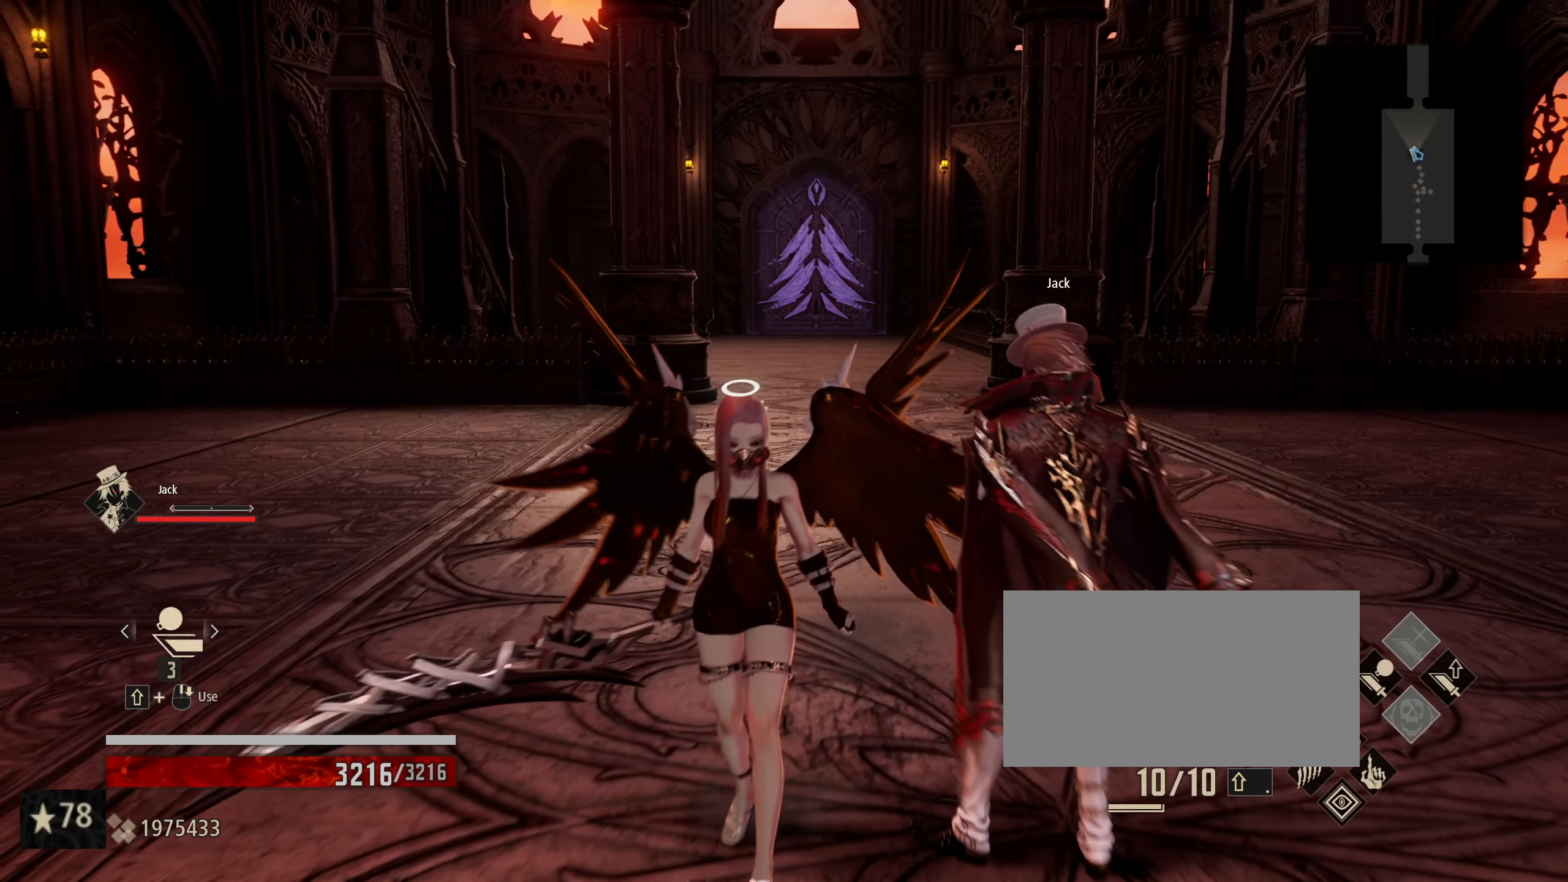
{"keys": [], "mouse": [], "events": []}
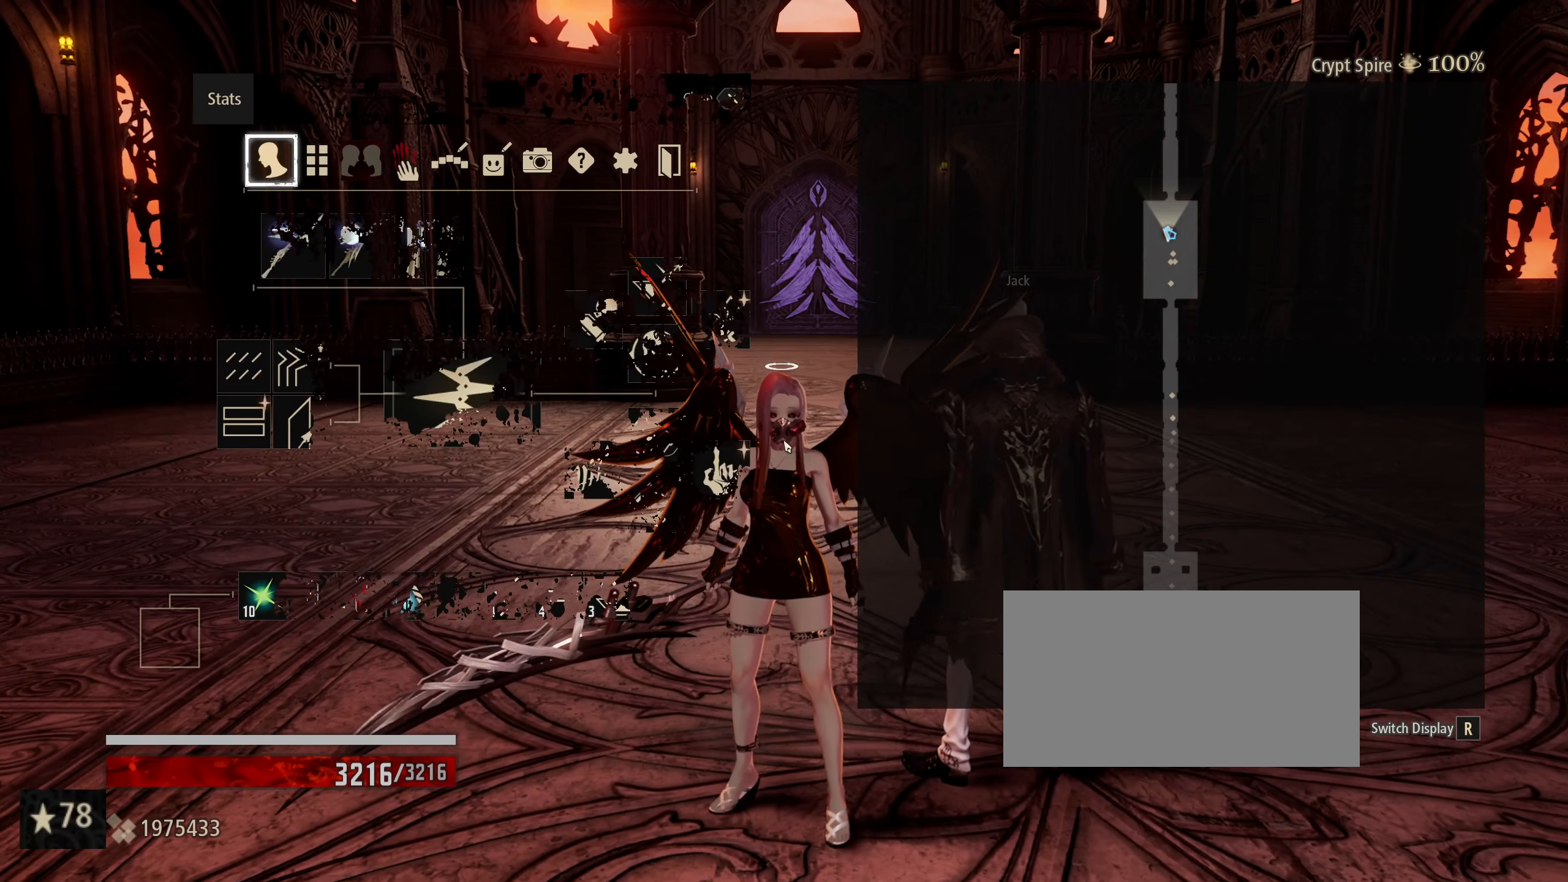
{"keys": [], "mouse": [], "events": []}
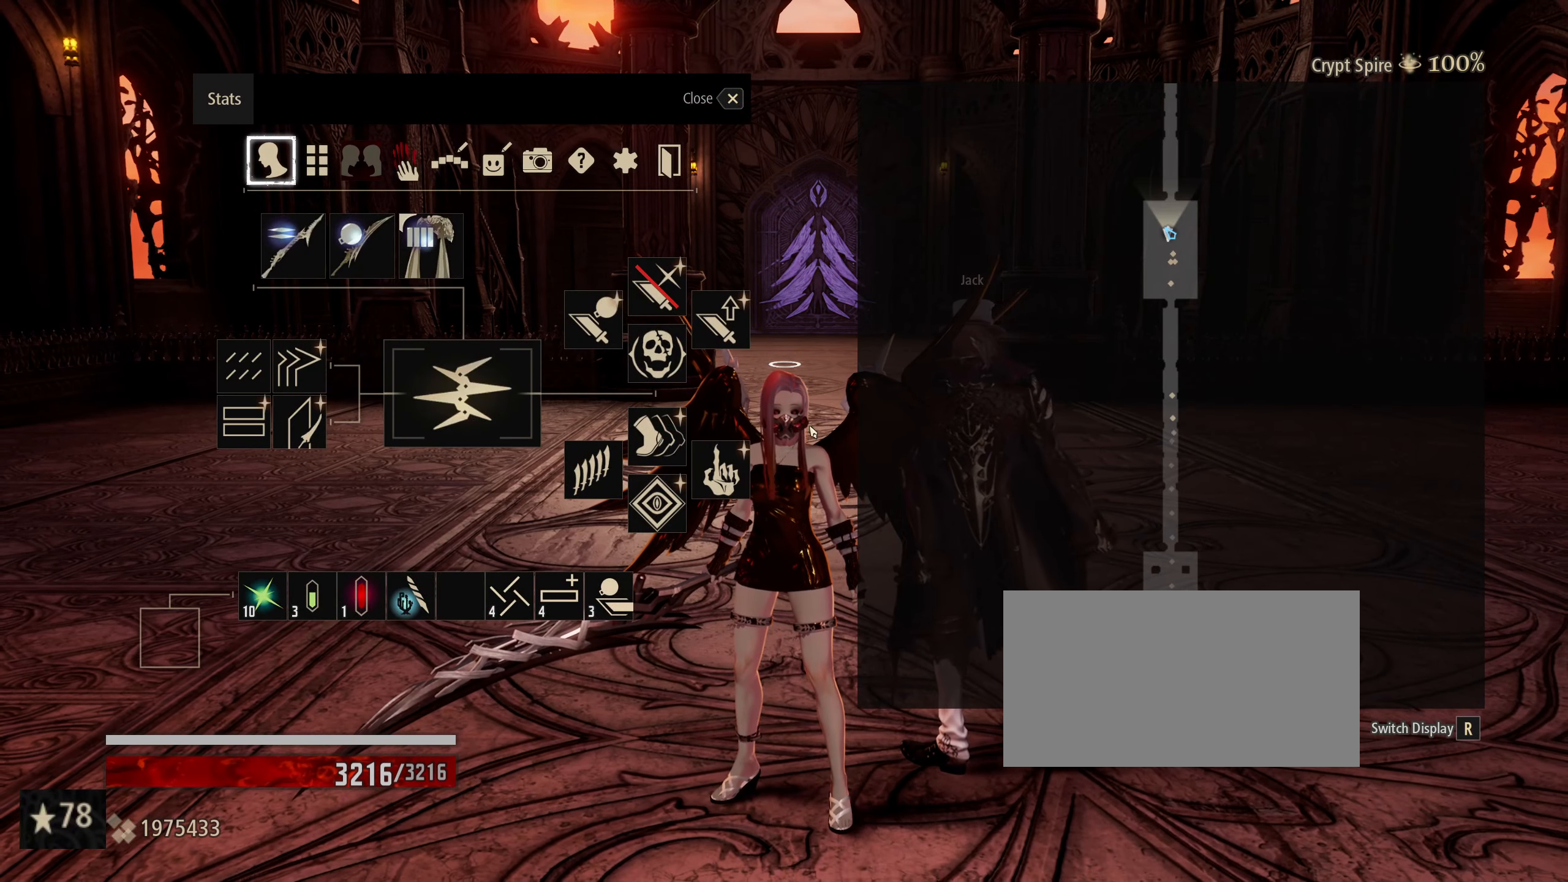
{"keys": [], "mouse": [], "events": []}
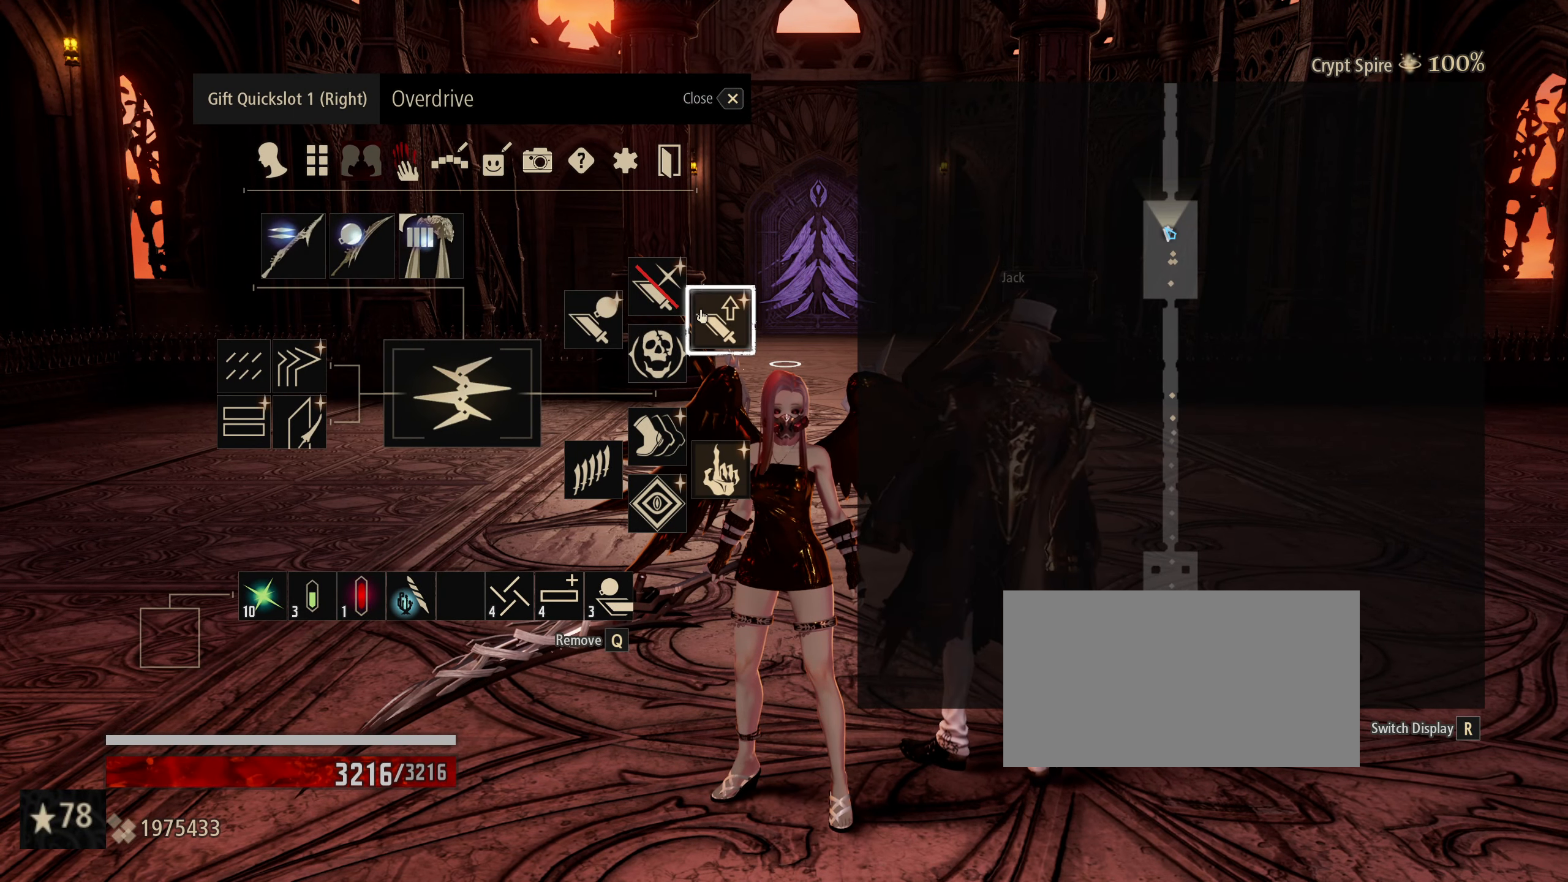
{"keys": [], "mouse": [], "events": []}
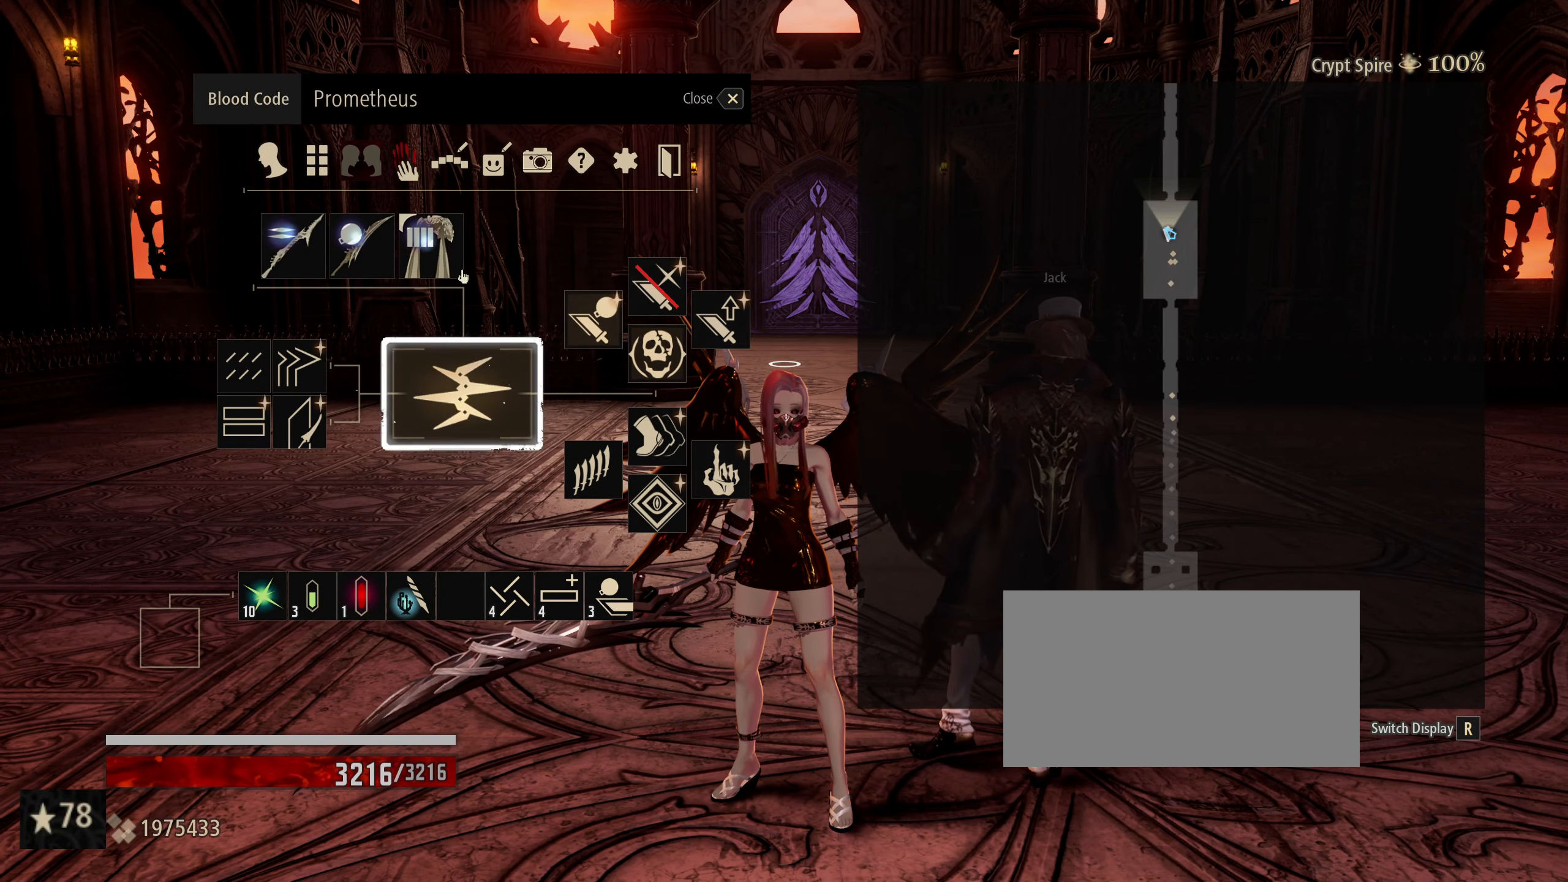
{"keys": [], "mouse": [], "events": []}
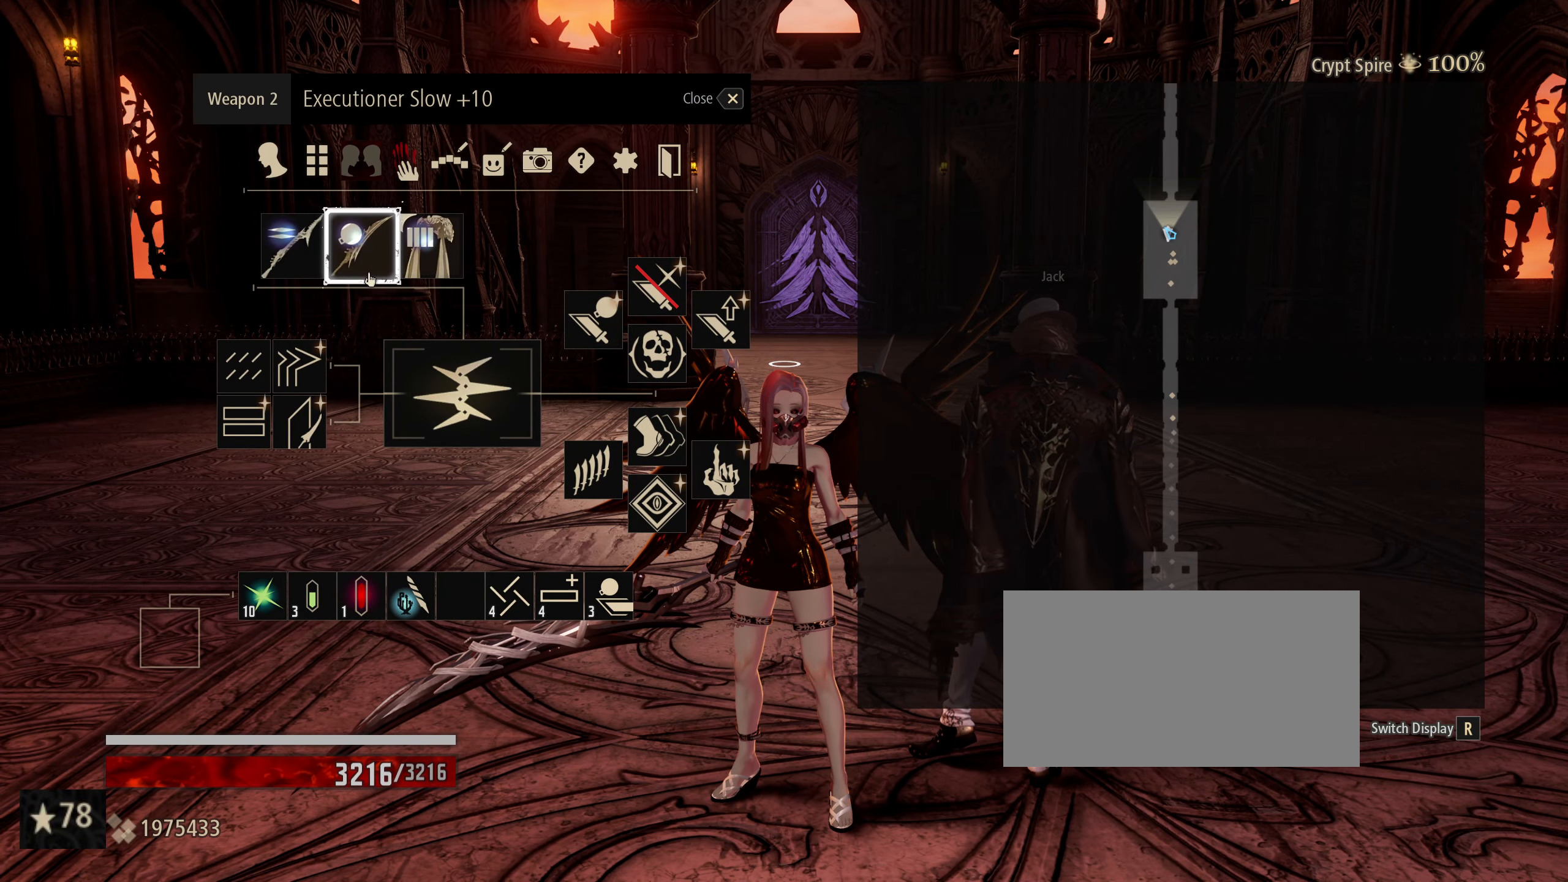
{"keys": [], "mouse": [], "events": [[166, "mouse_left", "down"], [216, "mouse_left", "up"]]}
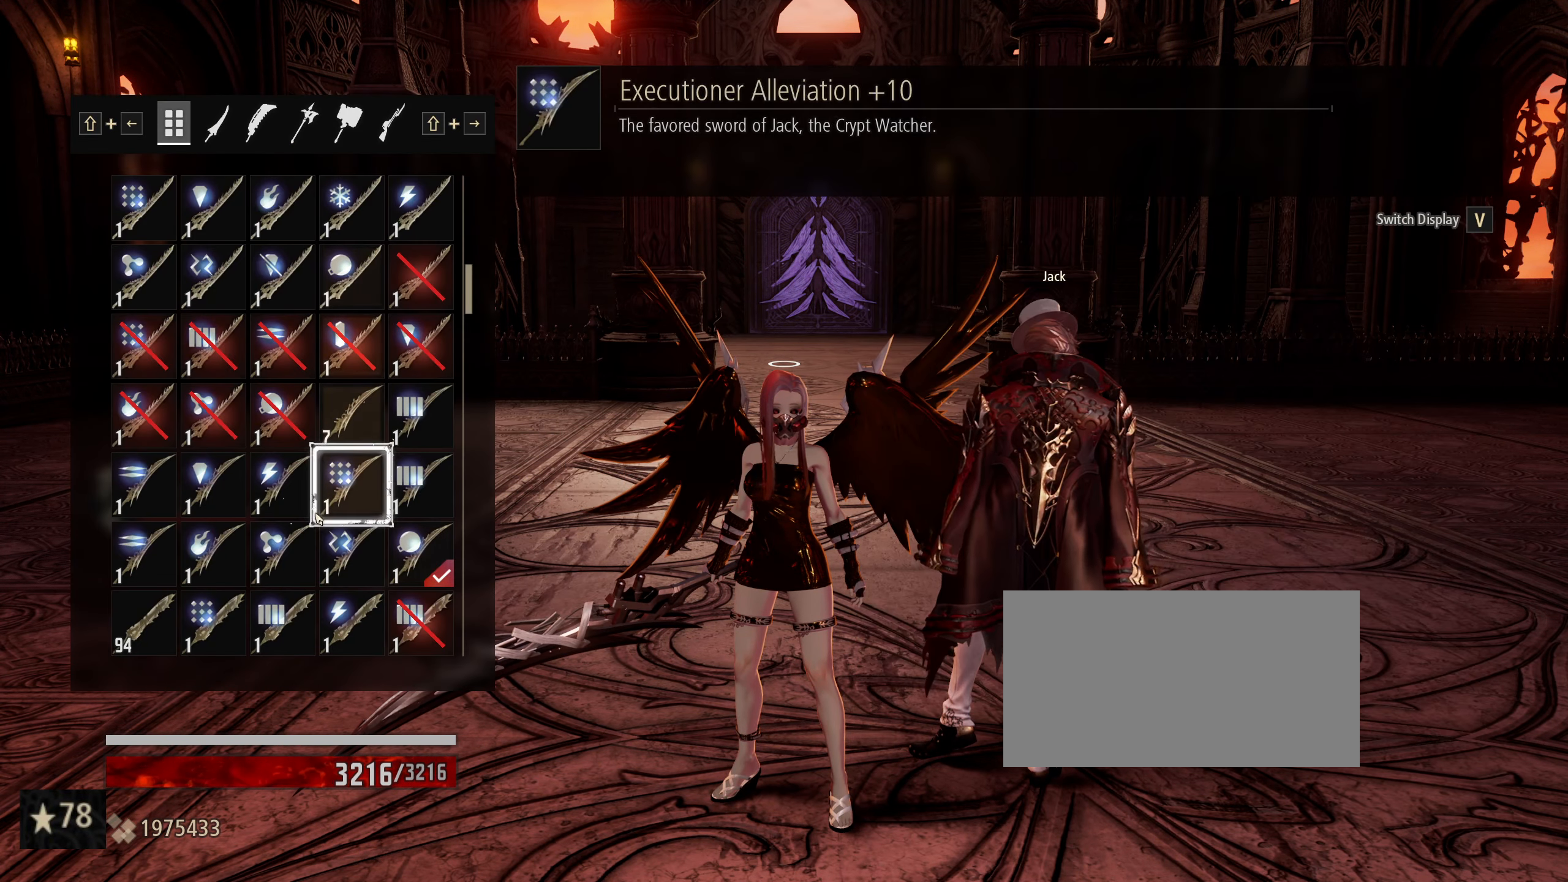
{"keys": [], "mouse": [], "events": []}
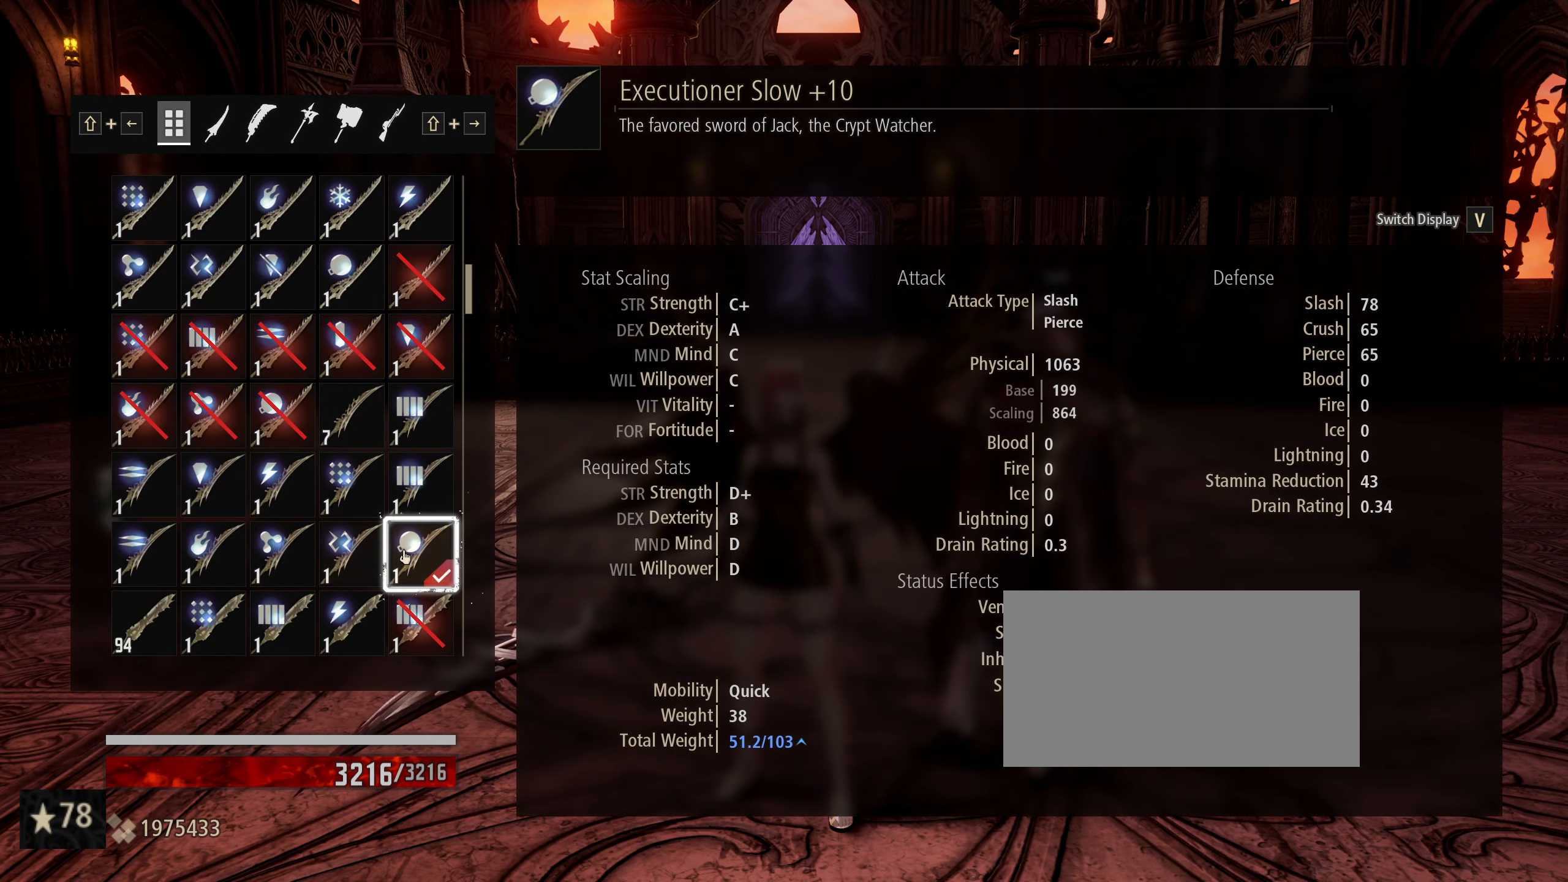
{"keys": [], "mouse": [], "events": []}
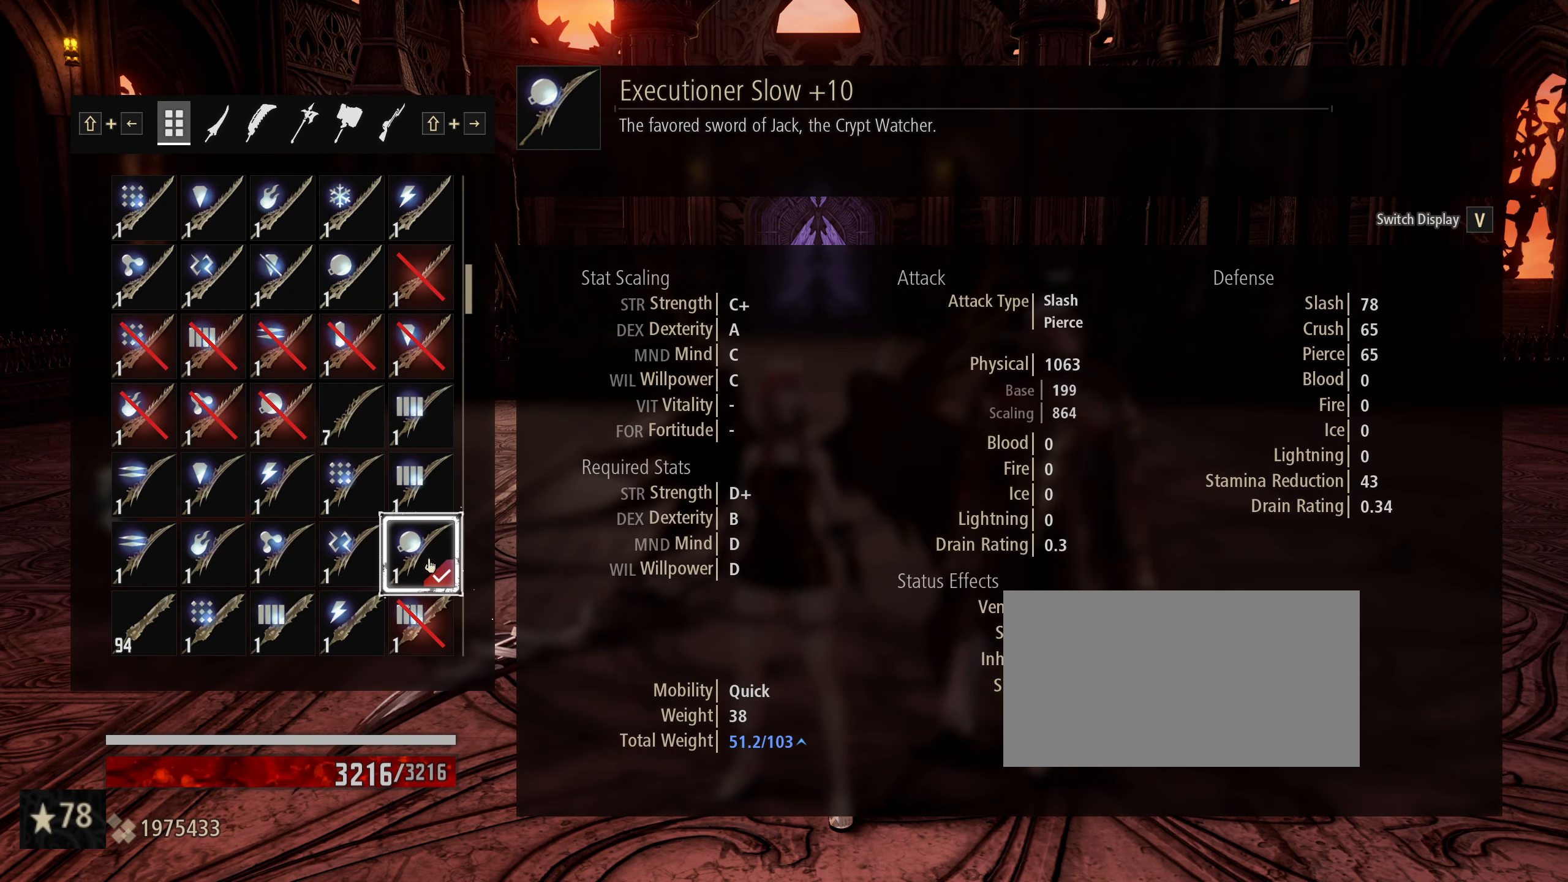
{"keys": [], "mouse": [], "events": []}
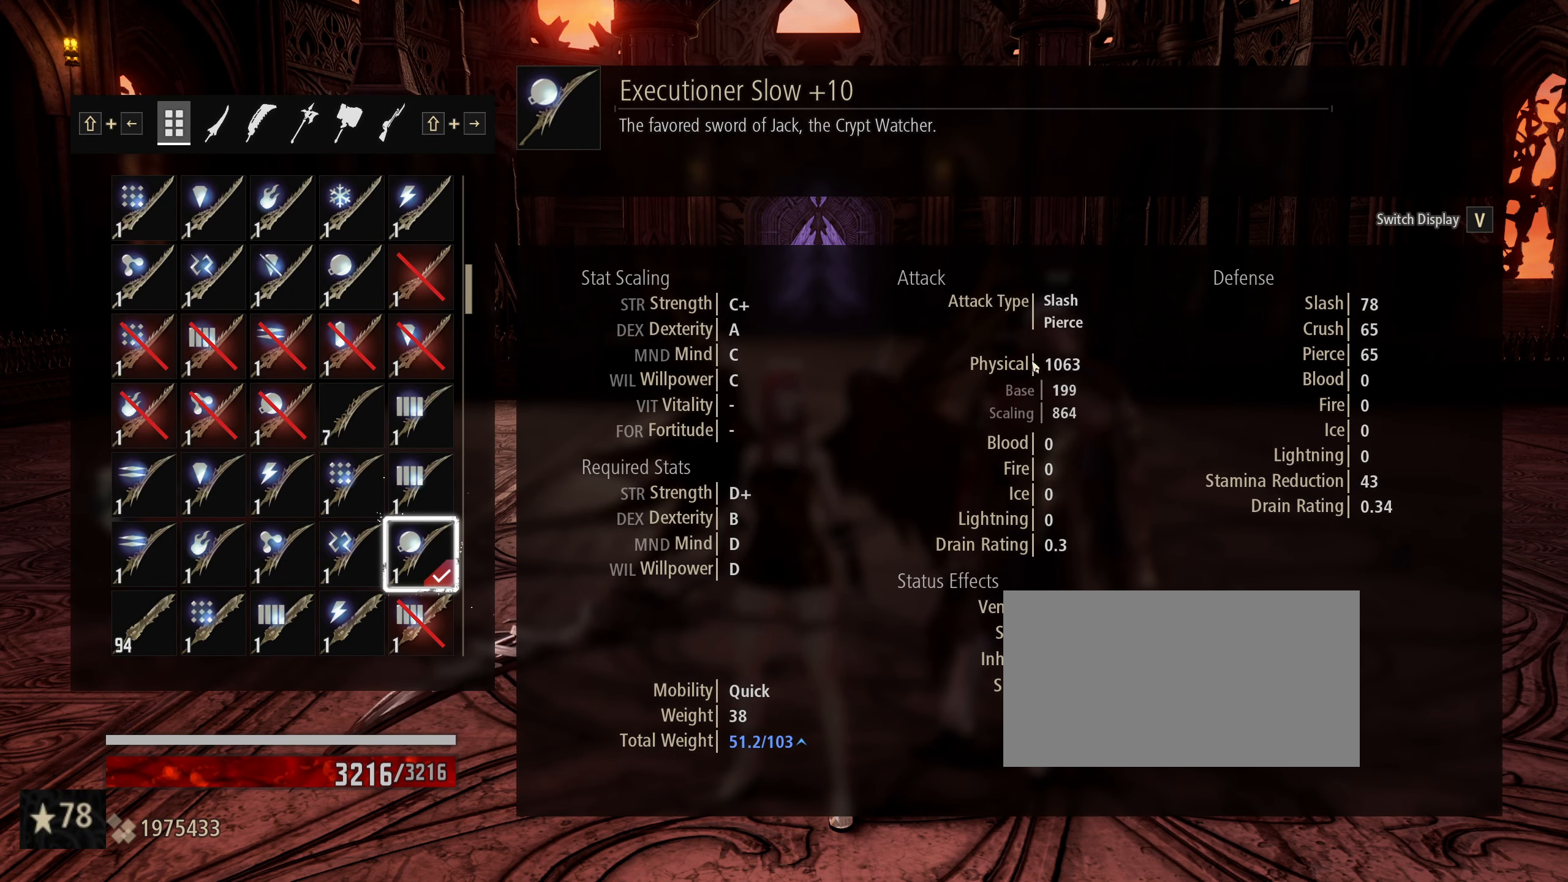
{"keys": [], "mouse": [], "events": []}
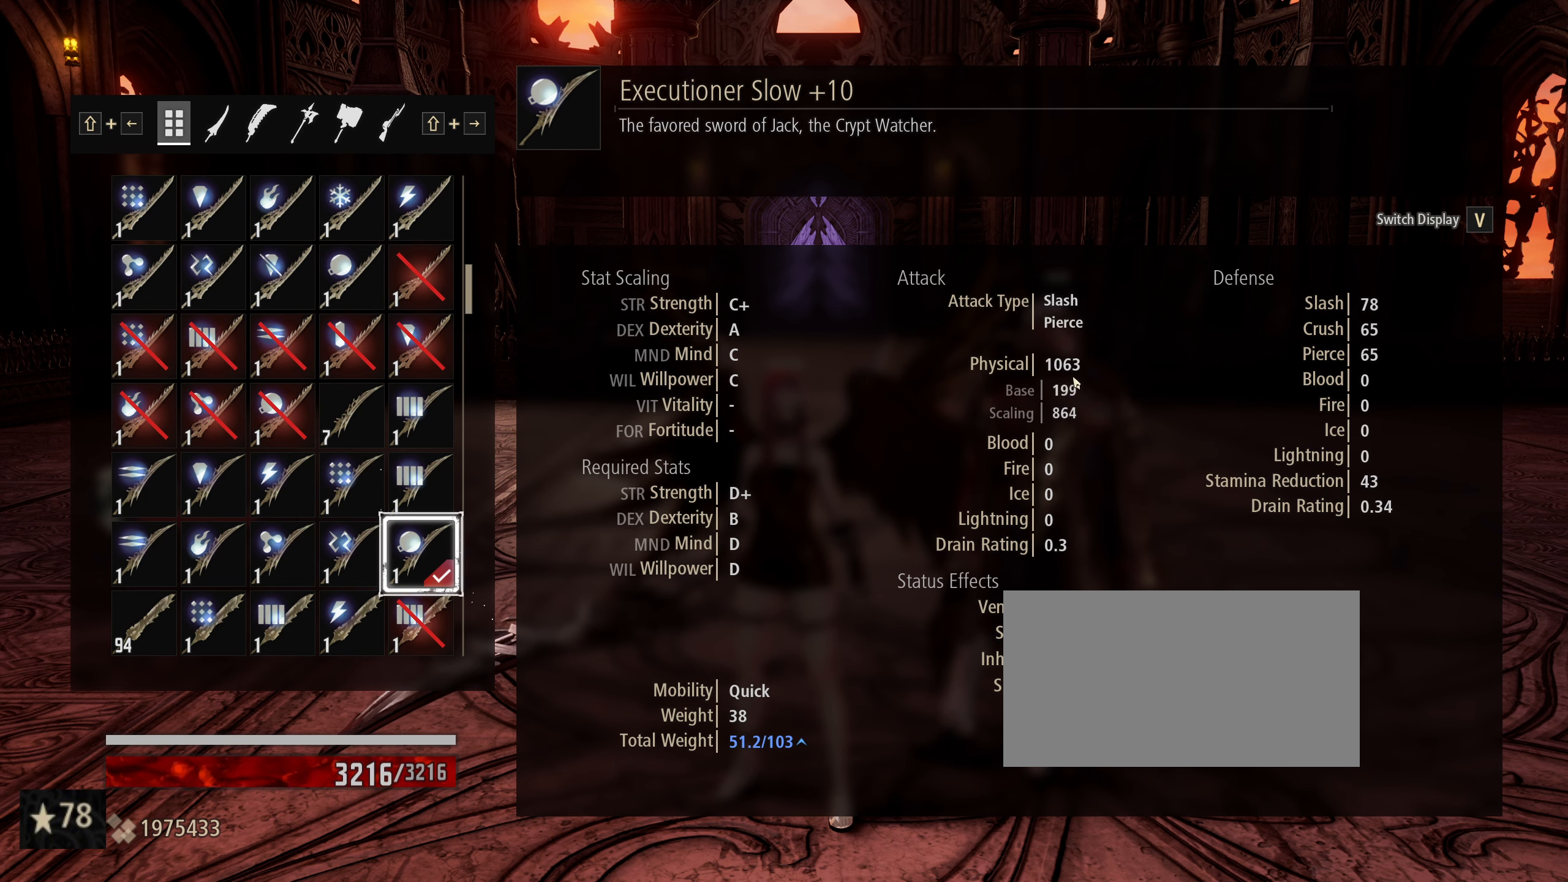
{"keys": [], "mouse": [], "events": []}
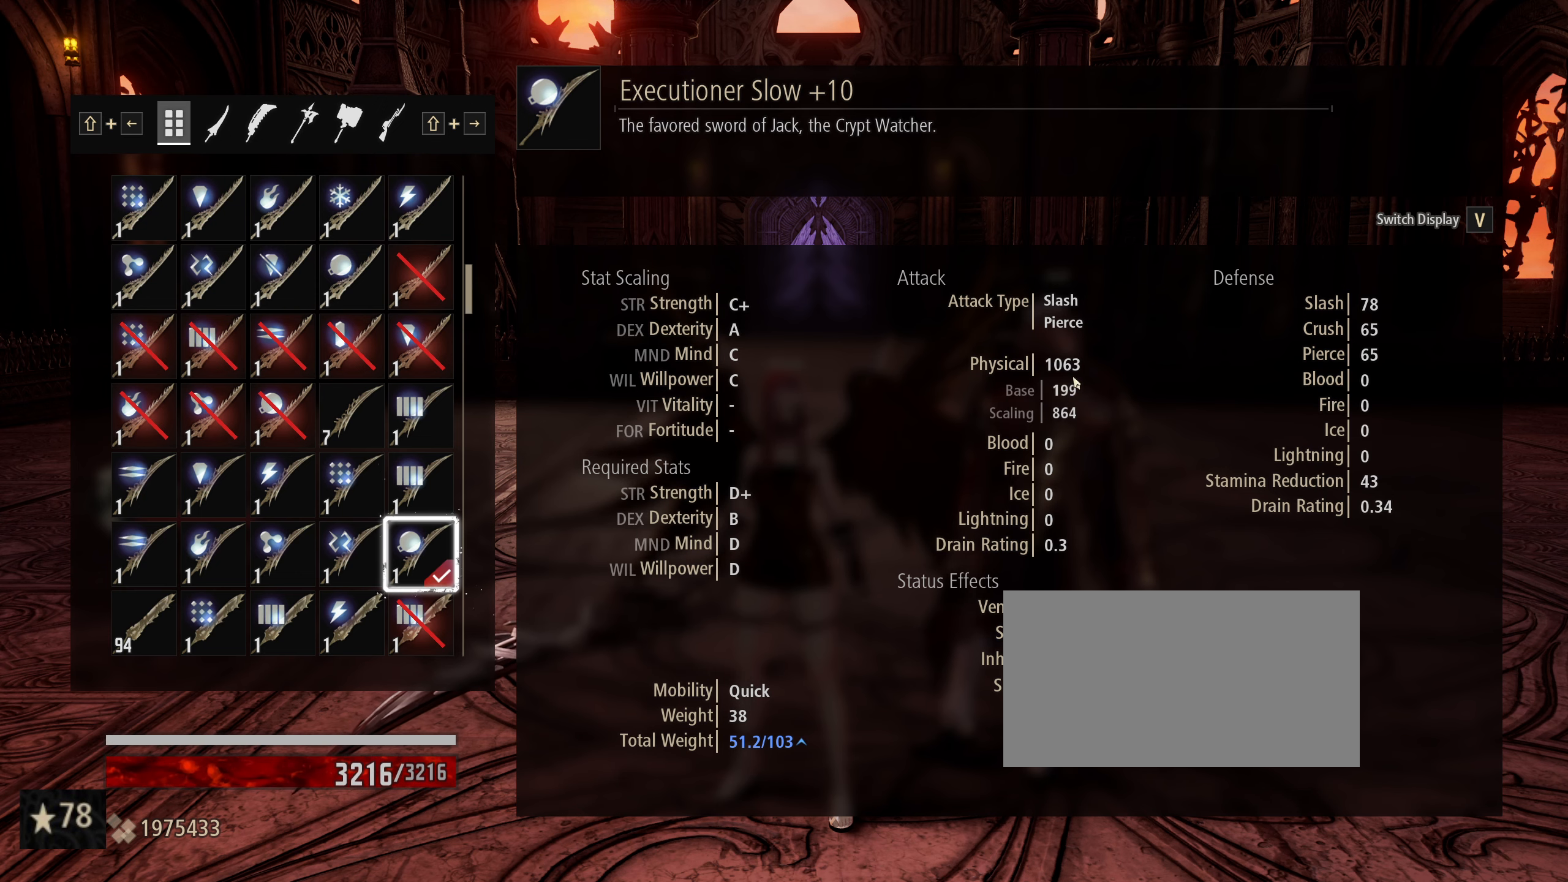
{"keys": [], "mouse": [], "events": []}
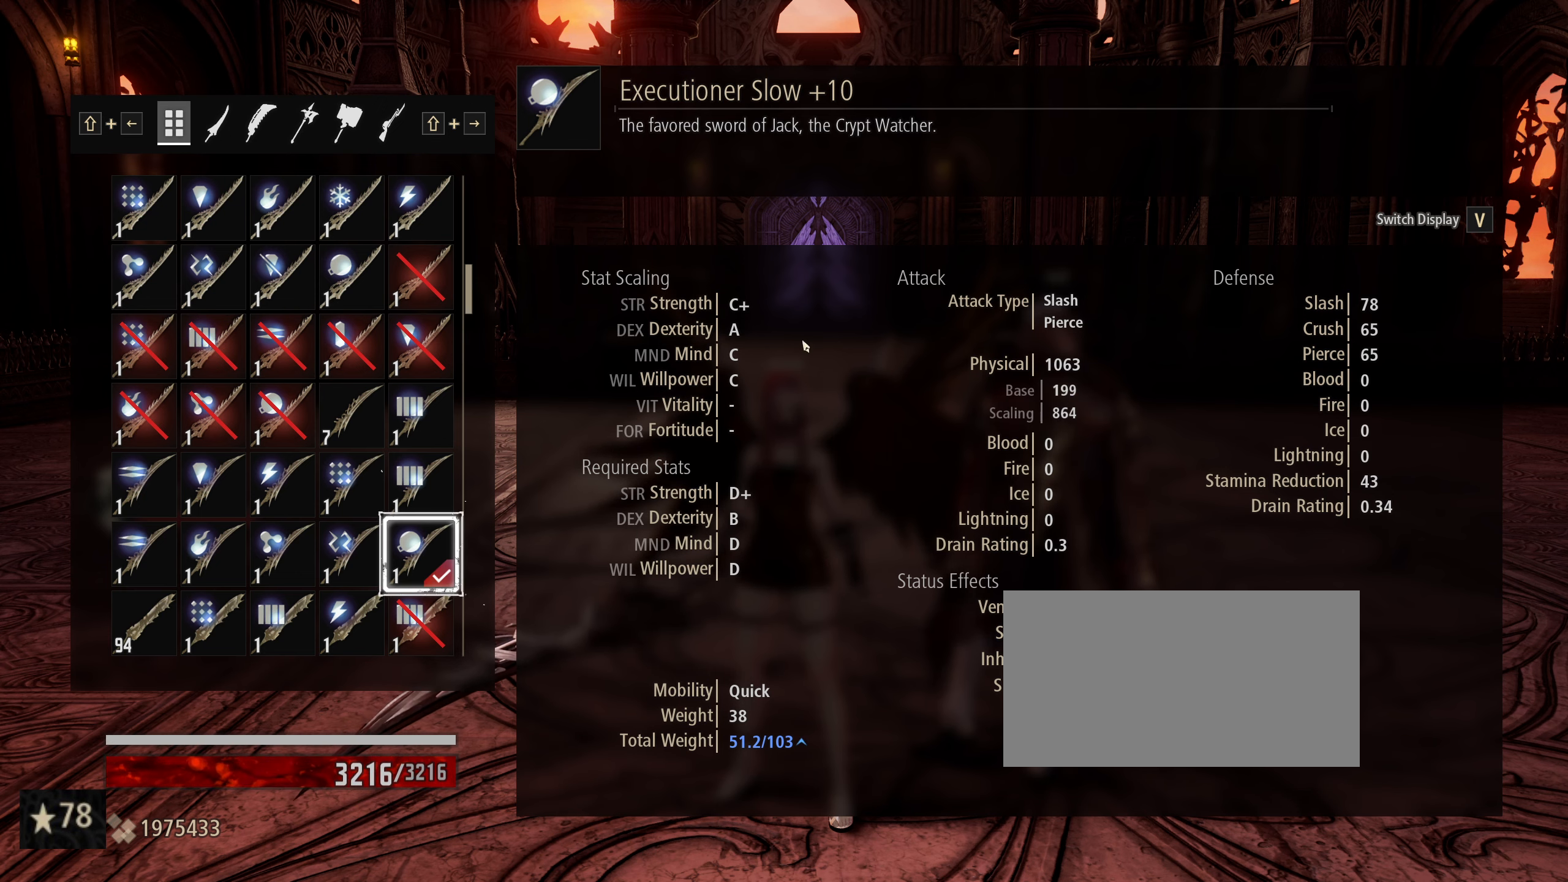
{"keys": [], "mouse": [], "events": []}
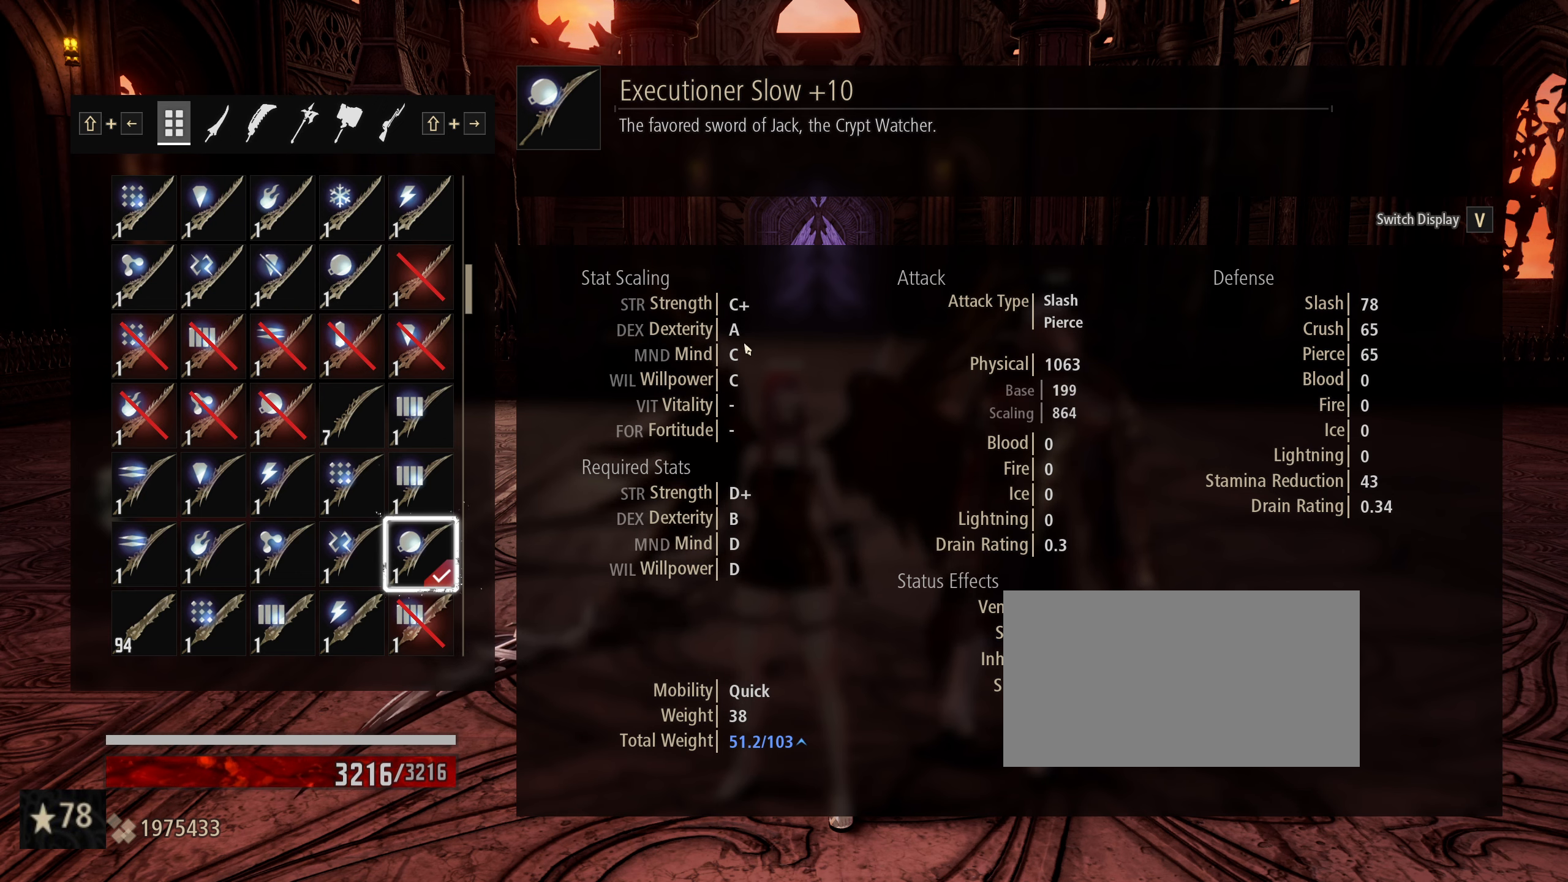
{"keys": [], "mouse": [], "events": []}
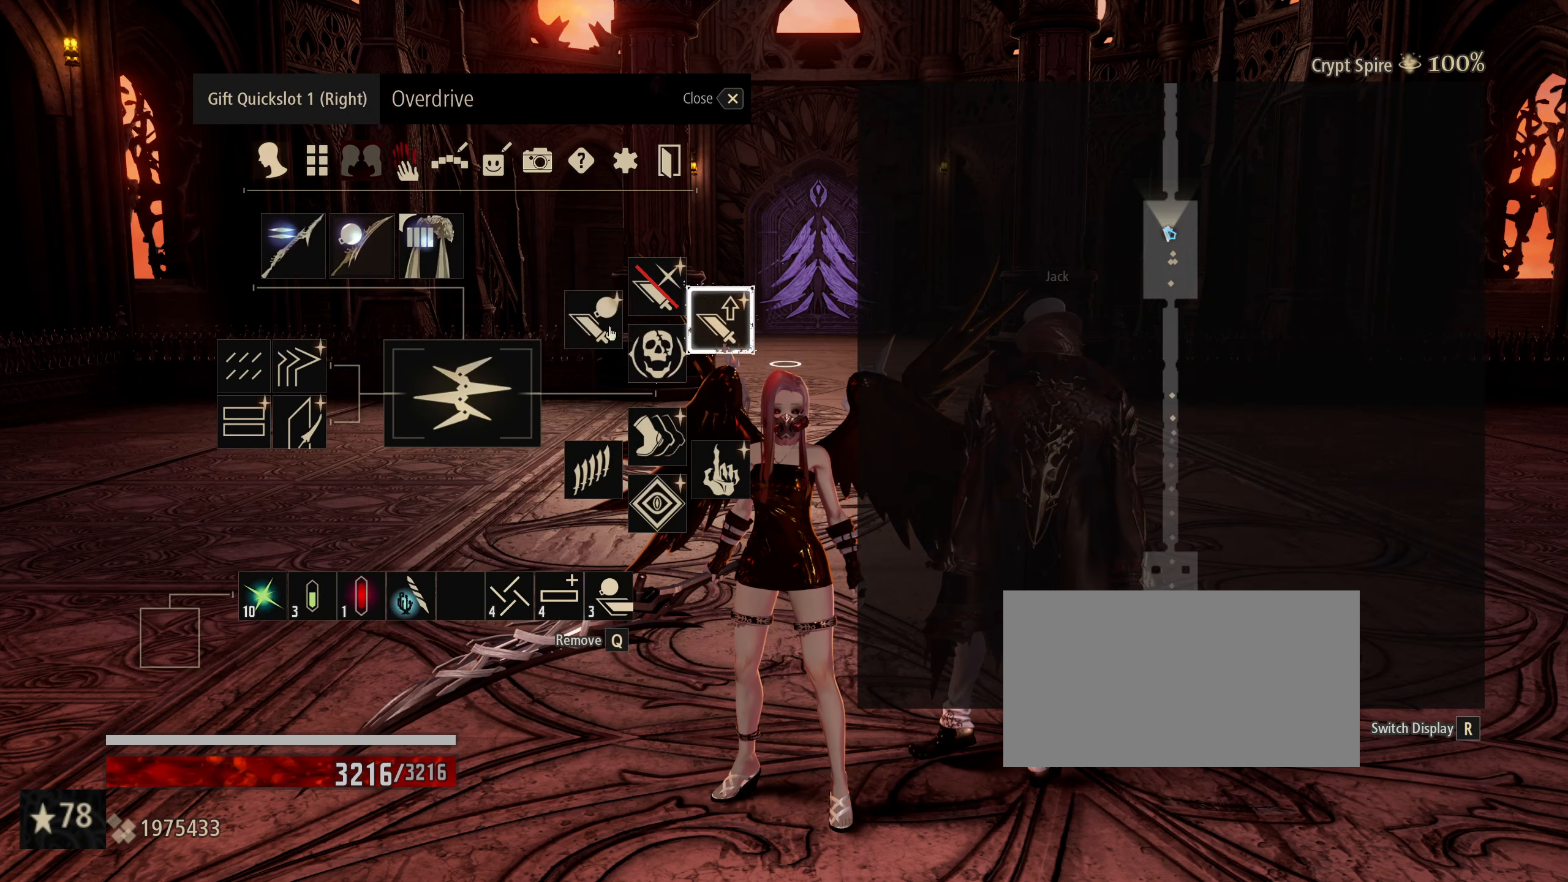
{"keys": [], "mouse": ["left"], "events": [[483, "mouse_left", "down"]]}
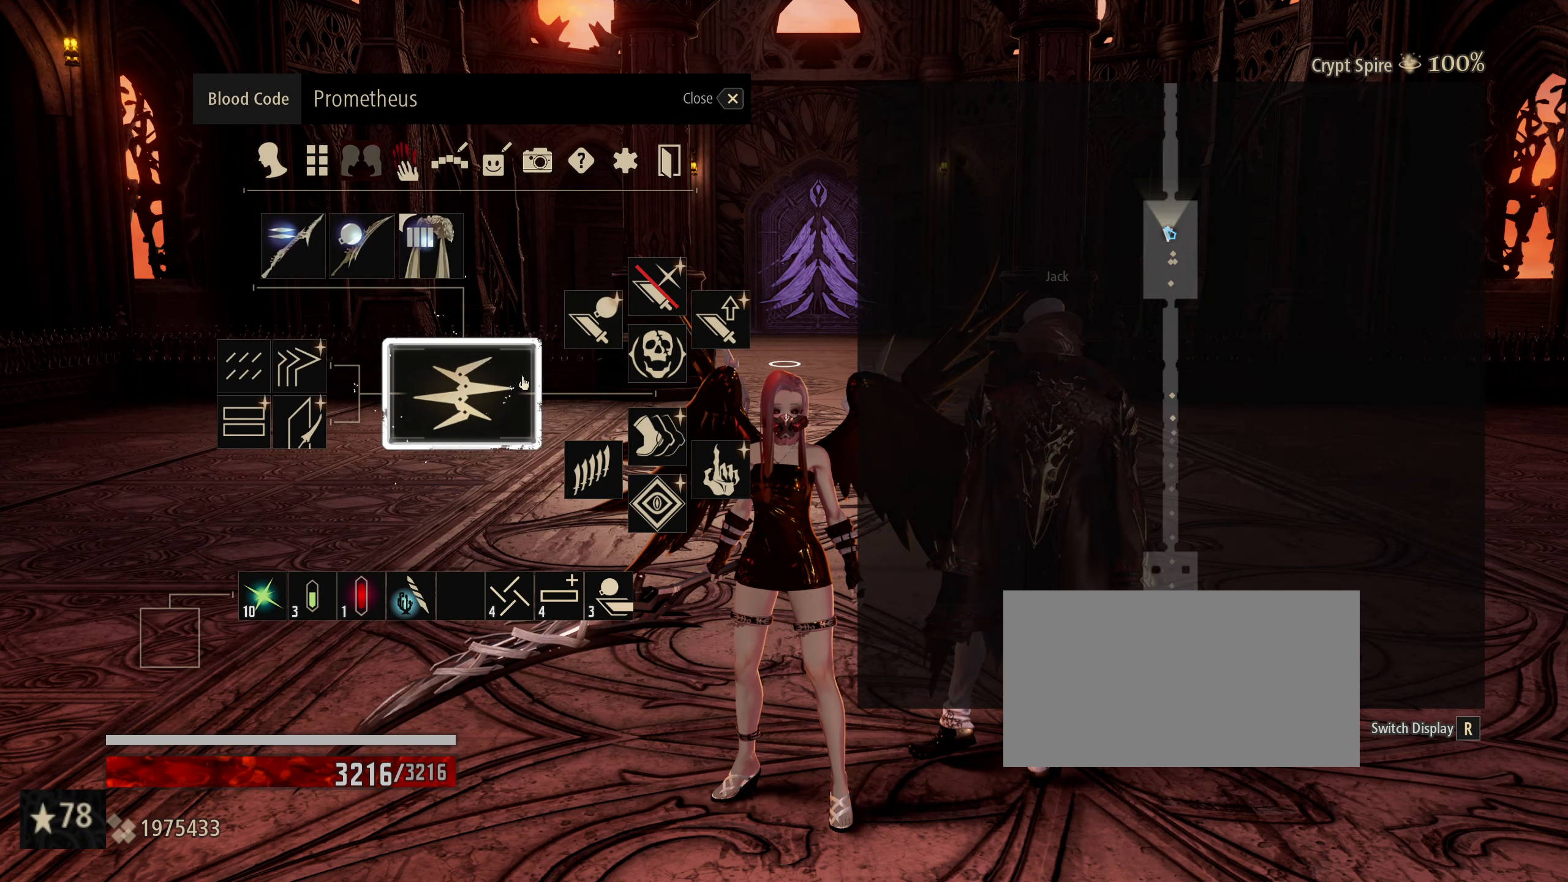
{"keys": [], "mouse": [], "events": [[83, "mouse_left", "up"]]}